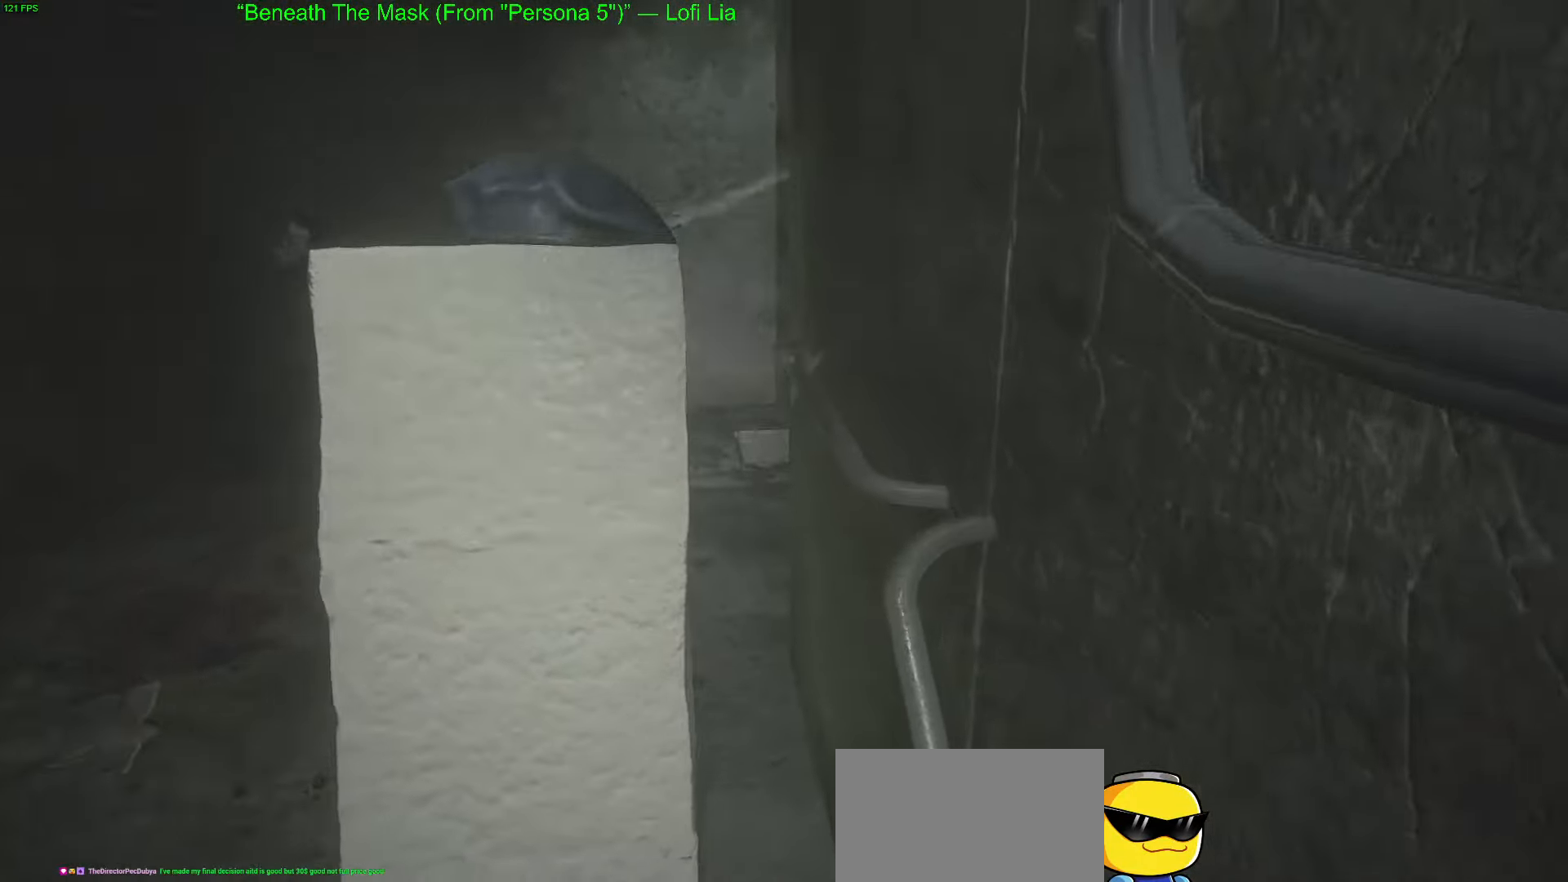
Gameplay with keyboard and mouse; each line is a JSON object with the keys and mouse buttons held at the frame after it. "events" lists presses ("down") and releases ("up") of "1", "2", "3", "4", "5", "a", "alt", "c", "caps_lock", "ctrl", "d", "e", "f", "g", "q", "r", "s", "shift", "space", "t", "tab", "v", "w", "x", "z", "mouse_left", "mouse_wheel" and "mouse_right" between this image and that frame as [ms after this image, input, new state], when the widget could be followed in between. "mouse_left", "mouse_wheel", "mouse_right" = the "left", "wheel", "right" buttons of the "mouse" list. No other keys are recorded. "wheel" means that the mouse wheel is clicked or scrolled. "mouse_move" is the direction in which the mouse moves at that frame (one of eight, or "still"), when it could be read.
{"keys": ["w"], "mouse": [], "mouse_move": "still", "events": []}
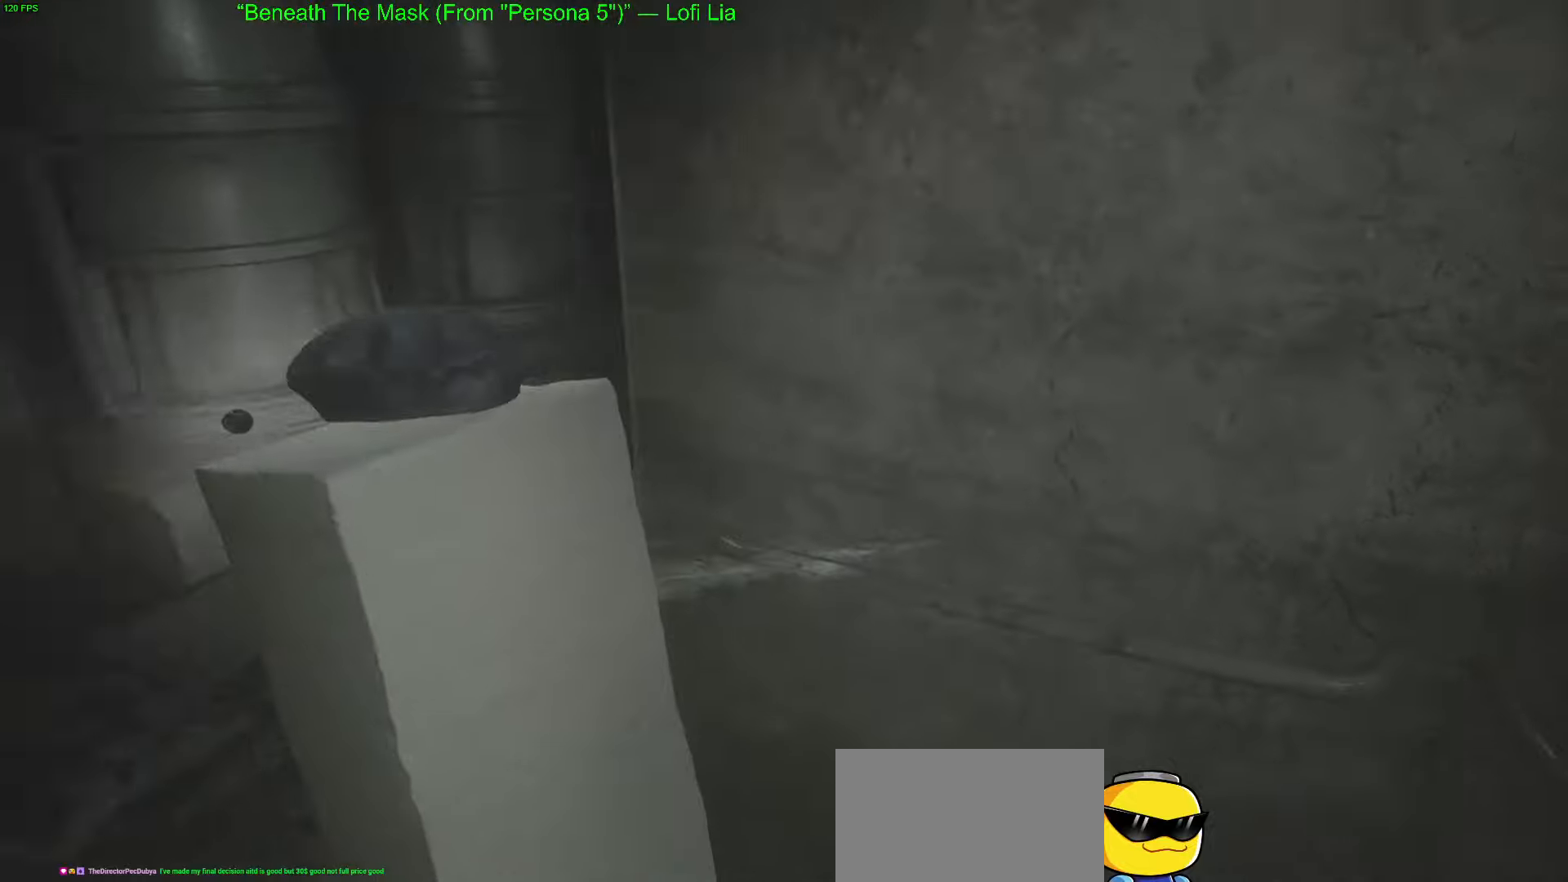
{"keys": ["w"], "mouse": [], "mouse_move": "still", "events": []}
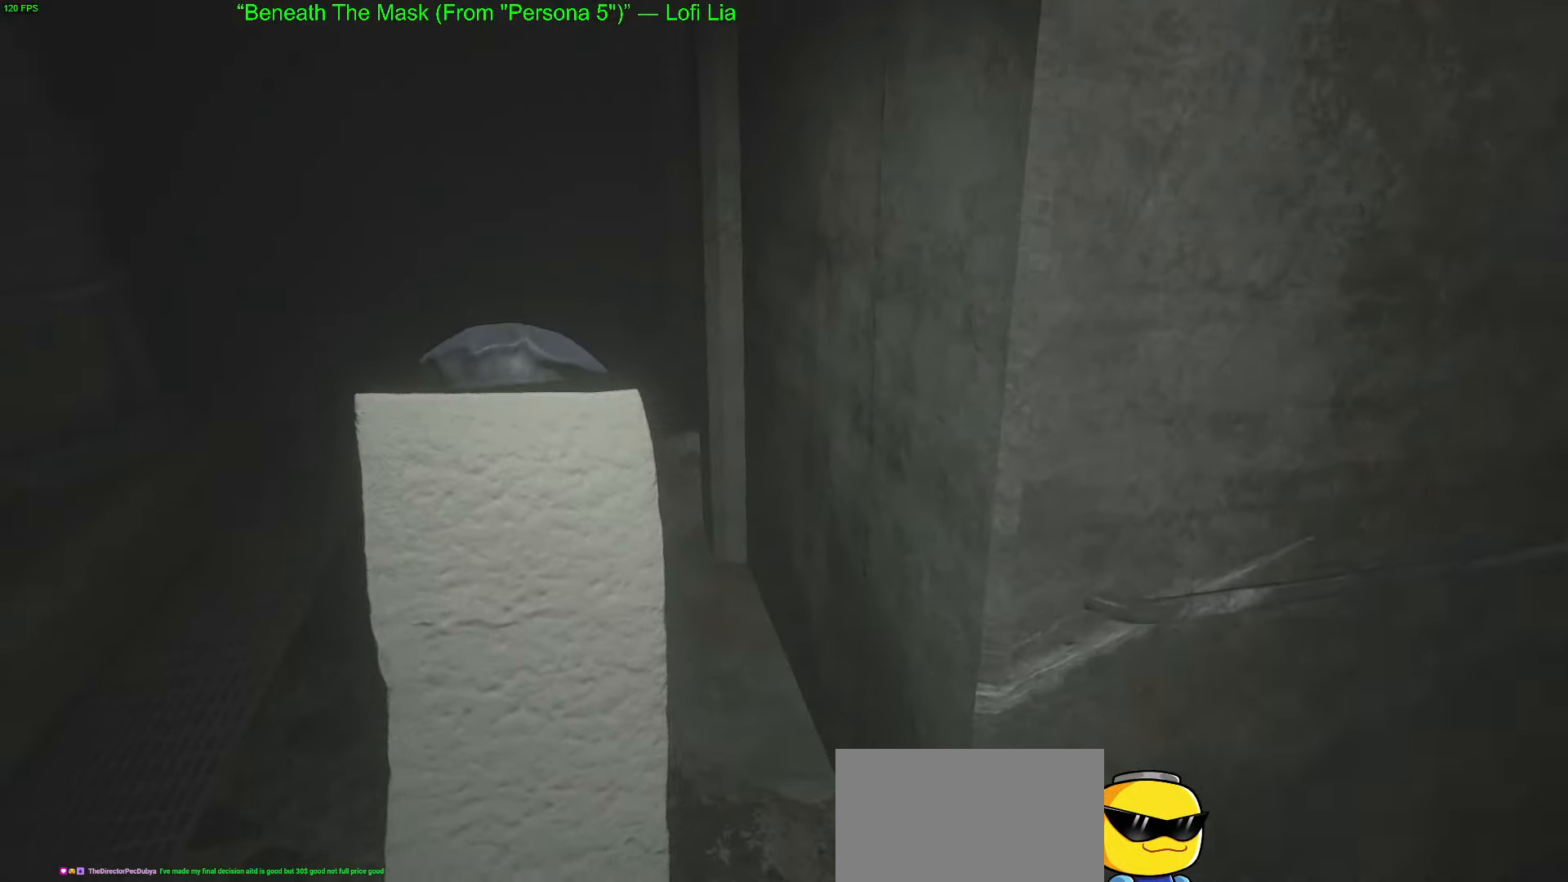
{"keys": ["w"], "mouse": [], "mouse_move": "still", "events": []}
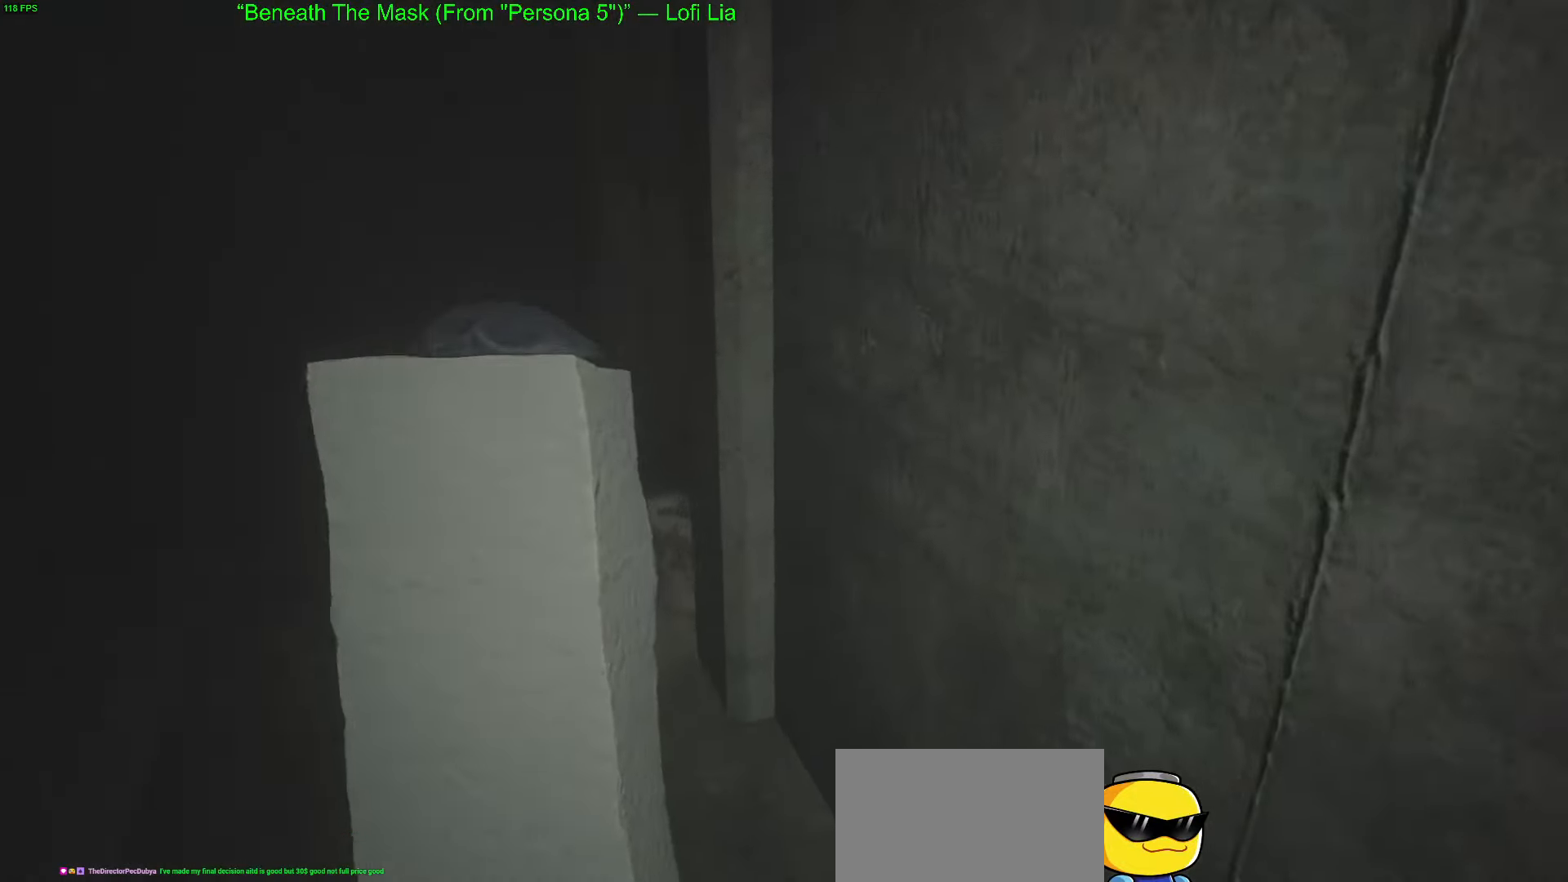
{"keys": ["w"], "mouse": [], "mouse_move": "up", "events": []}
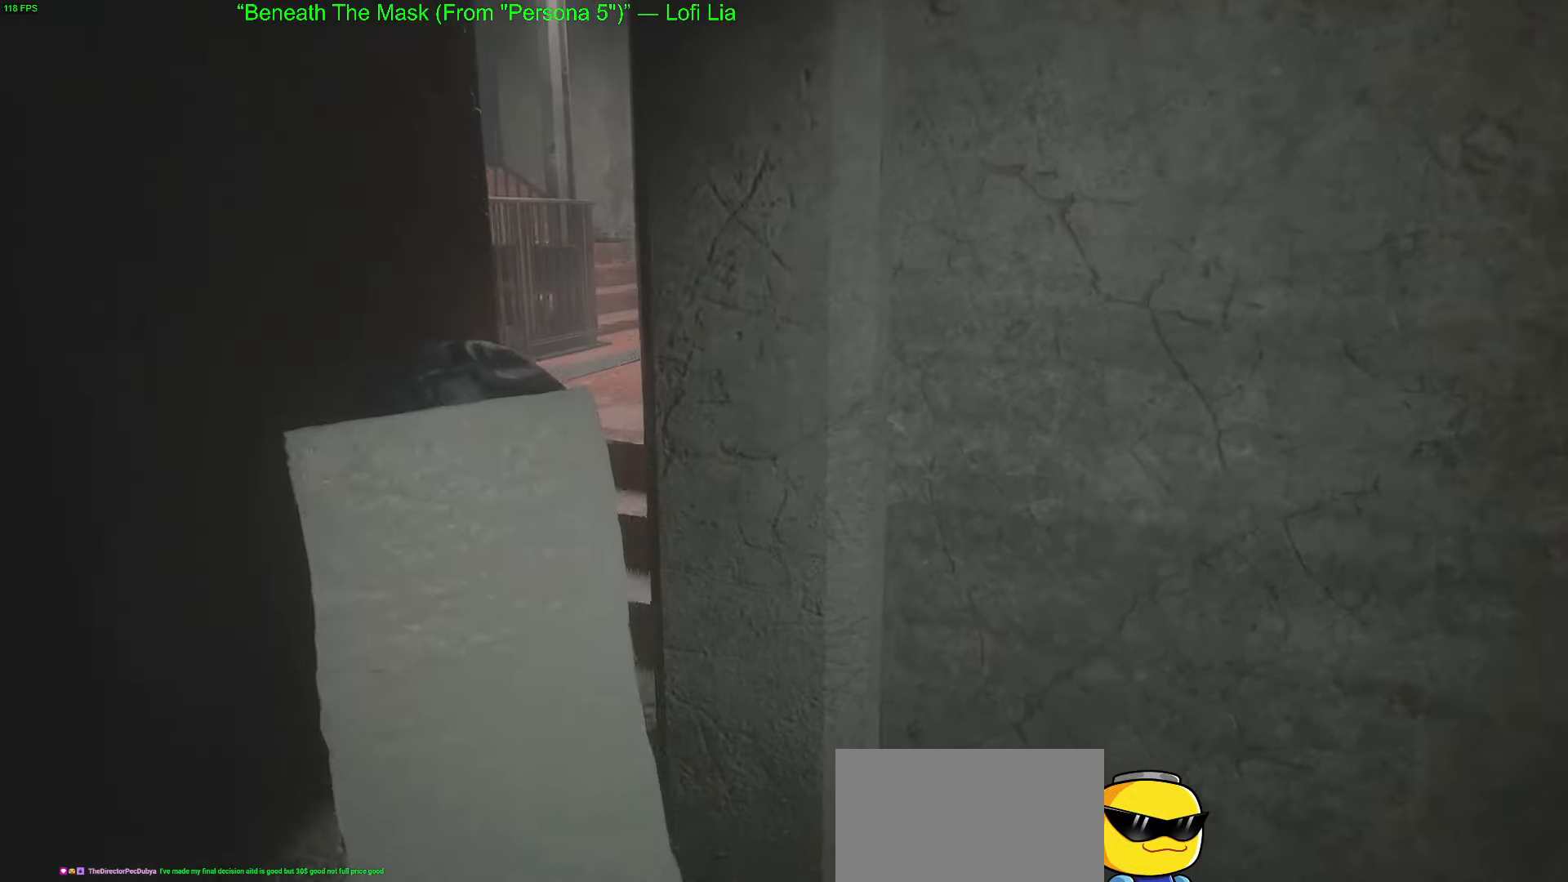
{"keys": ["w"], "mouse": [], "mouse_move": "still", "events": []}
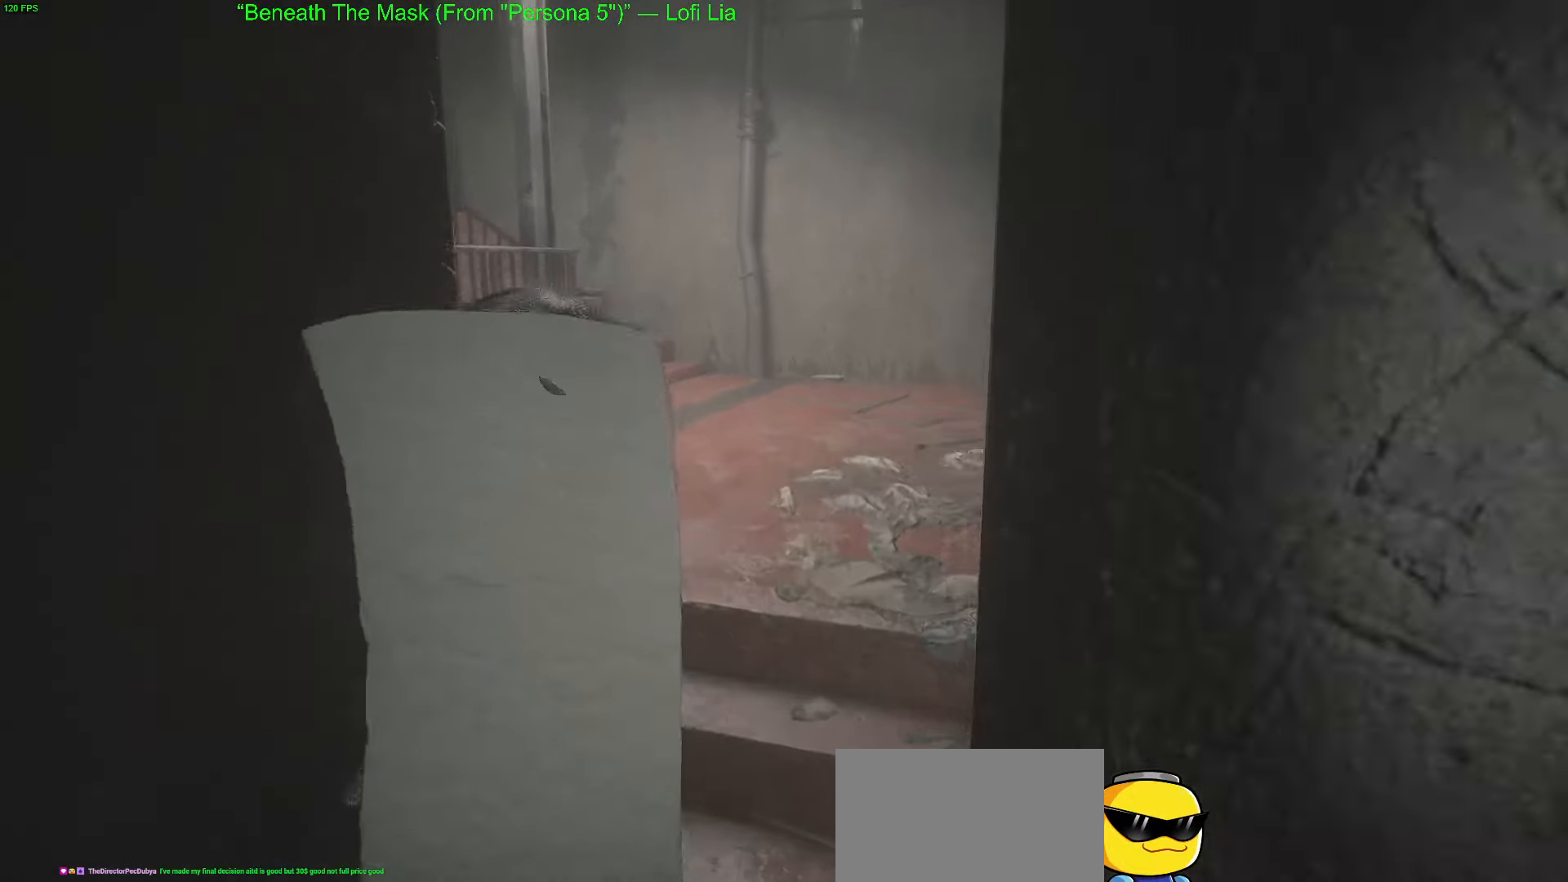
{"keys": ["w"], "mouse": [], "mouse_move": "still", "events": []}
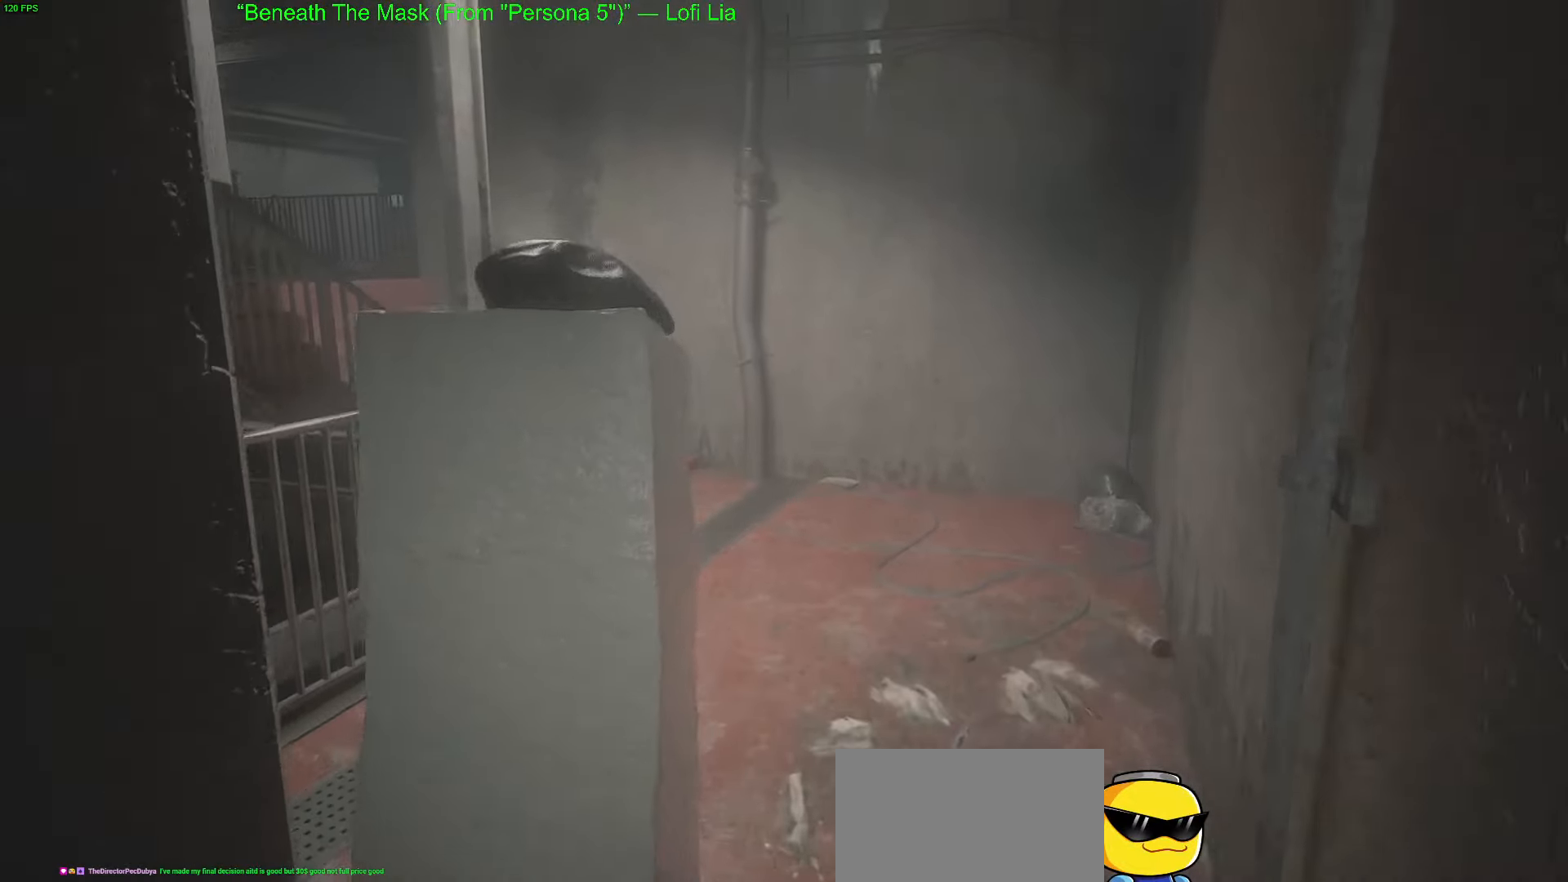
{"keys": ["w"], "mouse": [], "mouse_move": "left", "events": []}
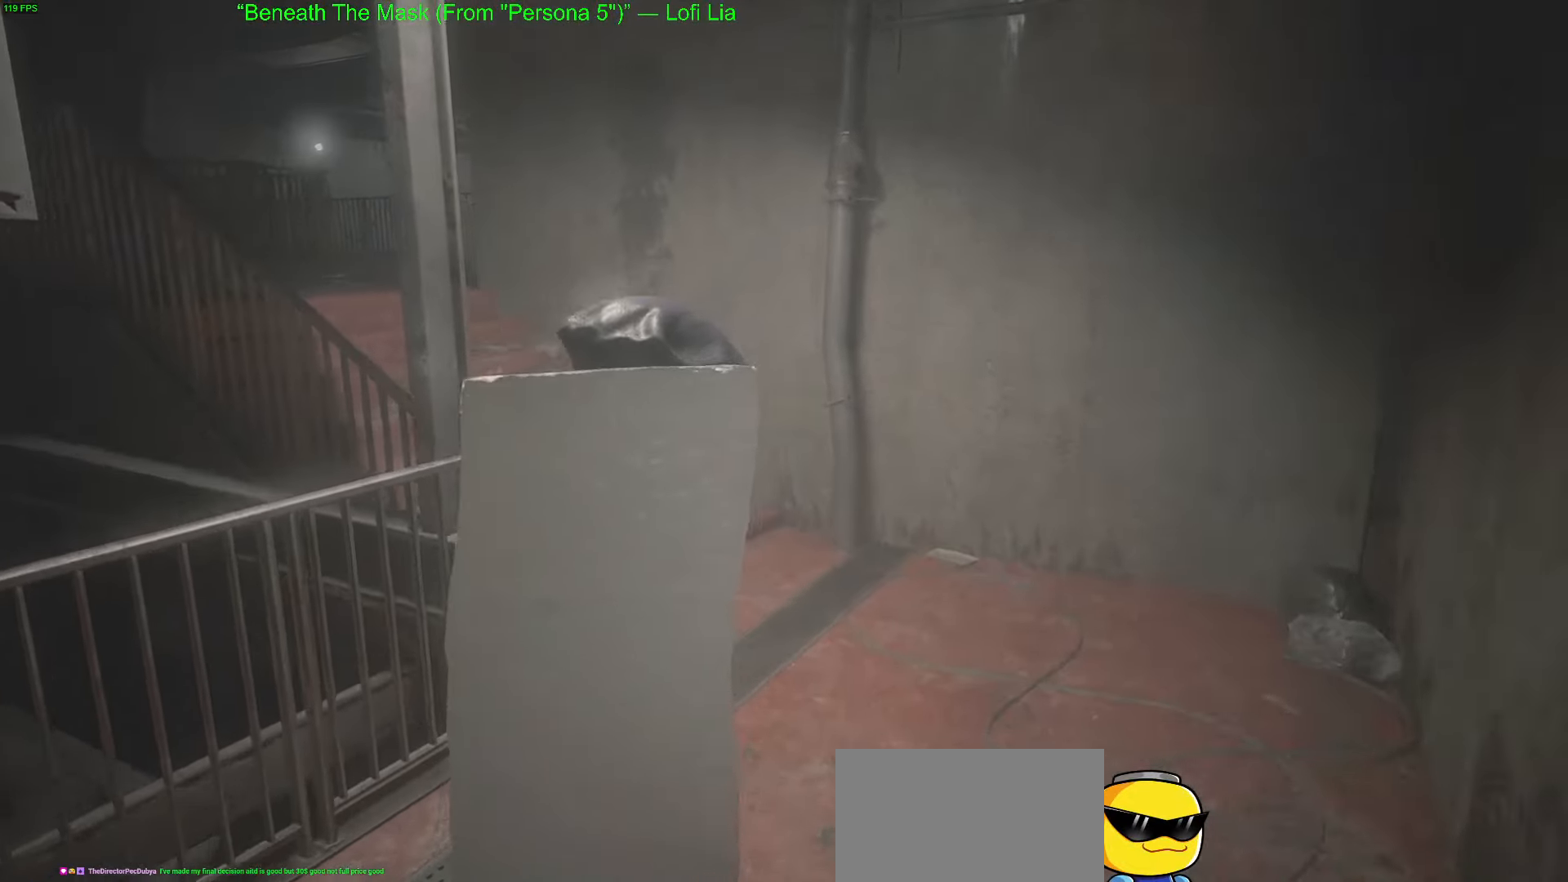
{"keys": ["w"], "mouse": [], "mouse_move": "still", "events": []}
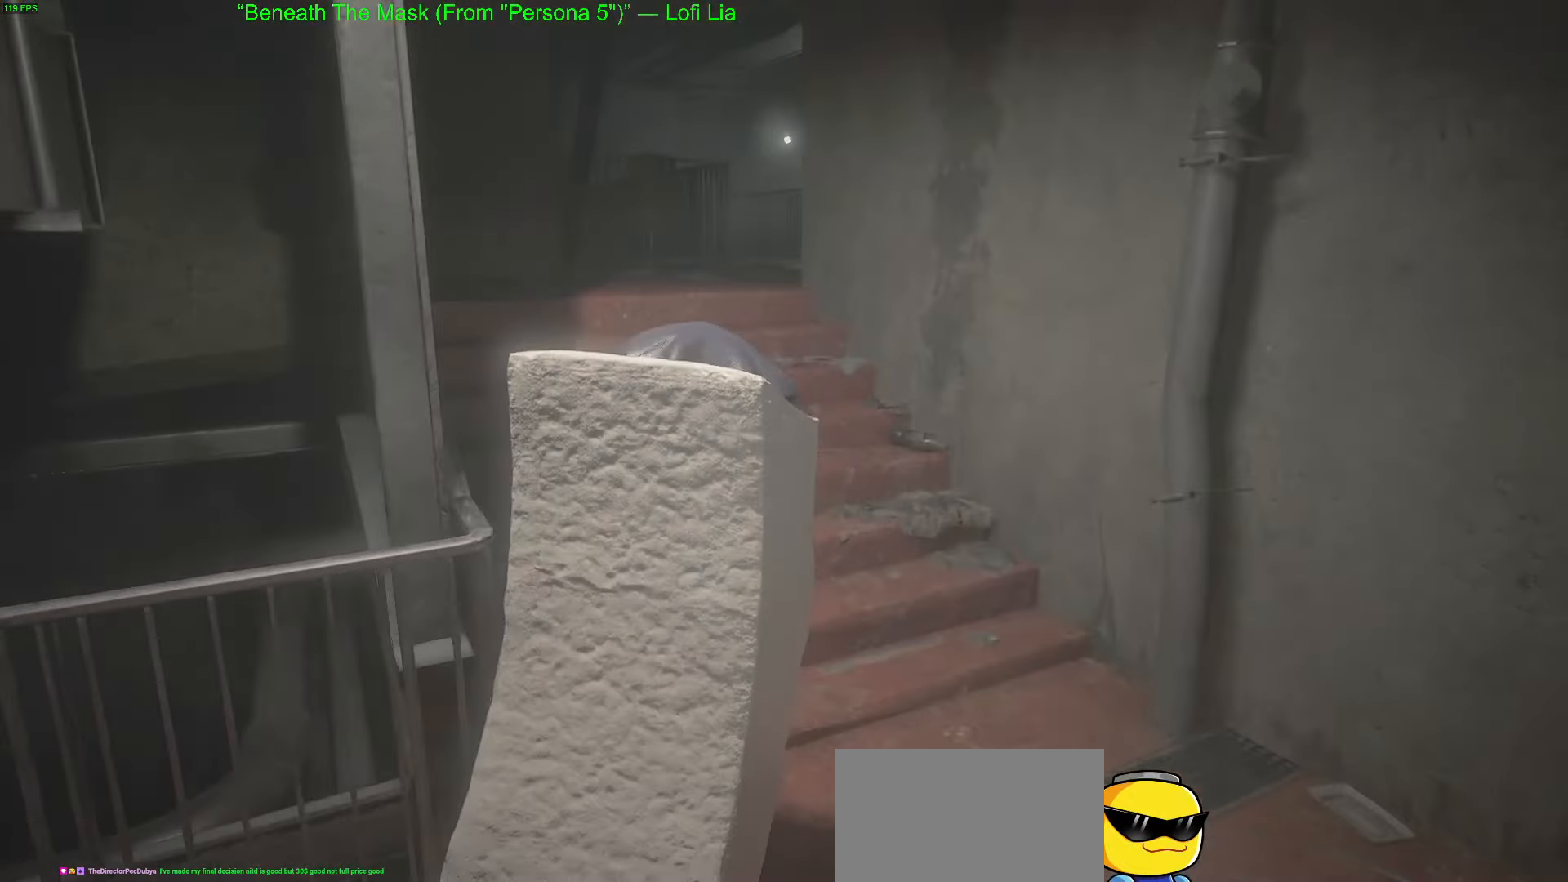
{"keys": ["w"], "mouse": [], "mouse_move": "left", "events": []}
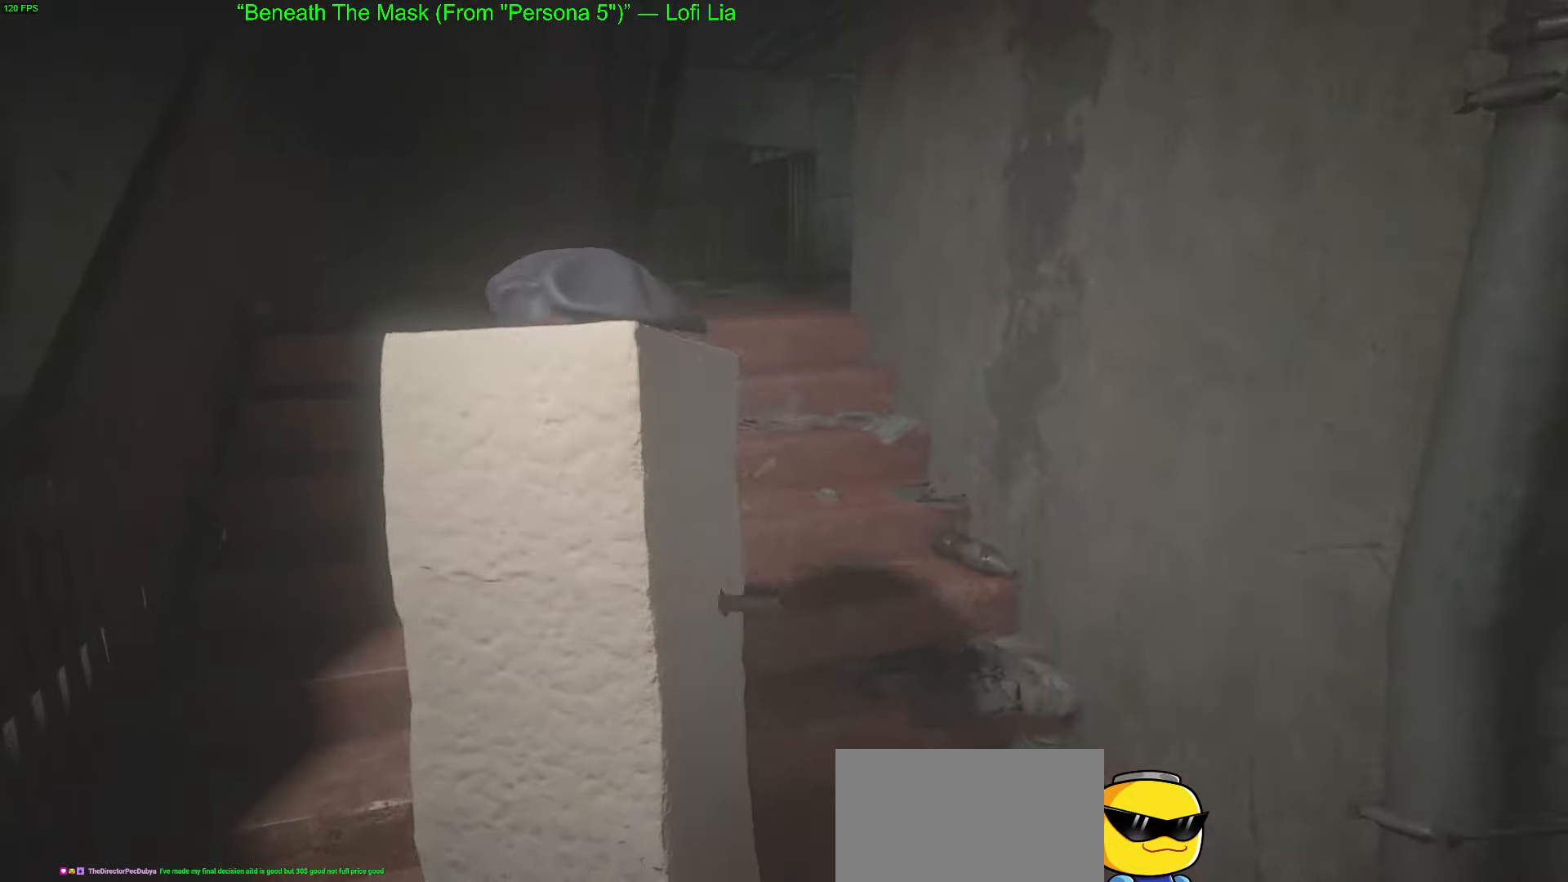
{"keys": ["w"], "mouse": [], "mouse_move": "still", "events": []}
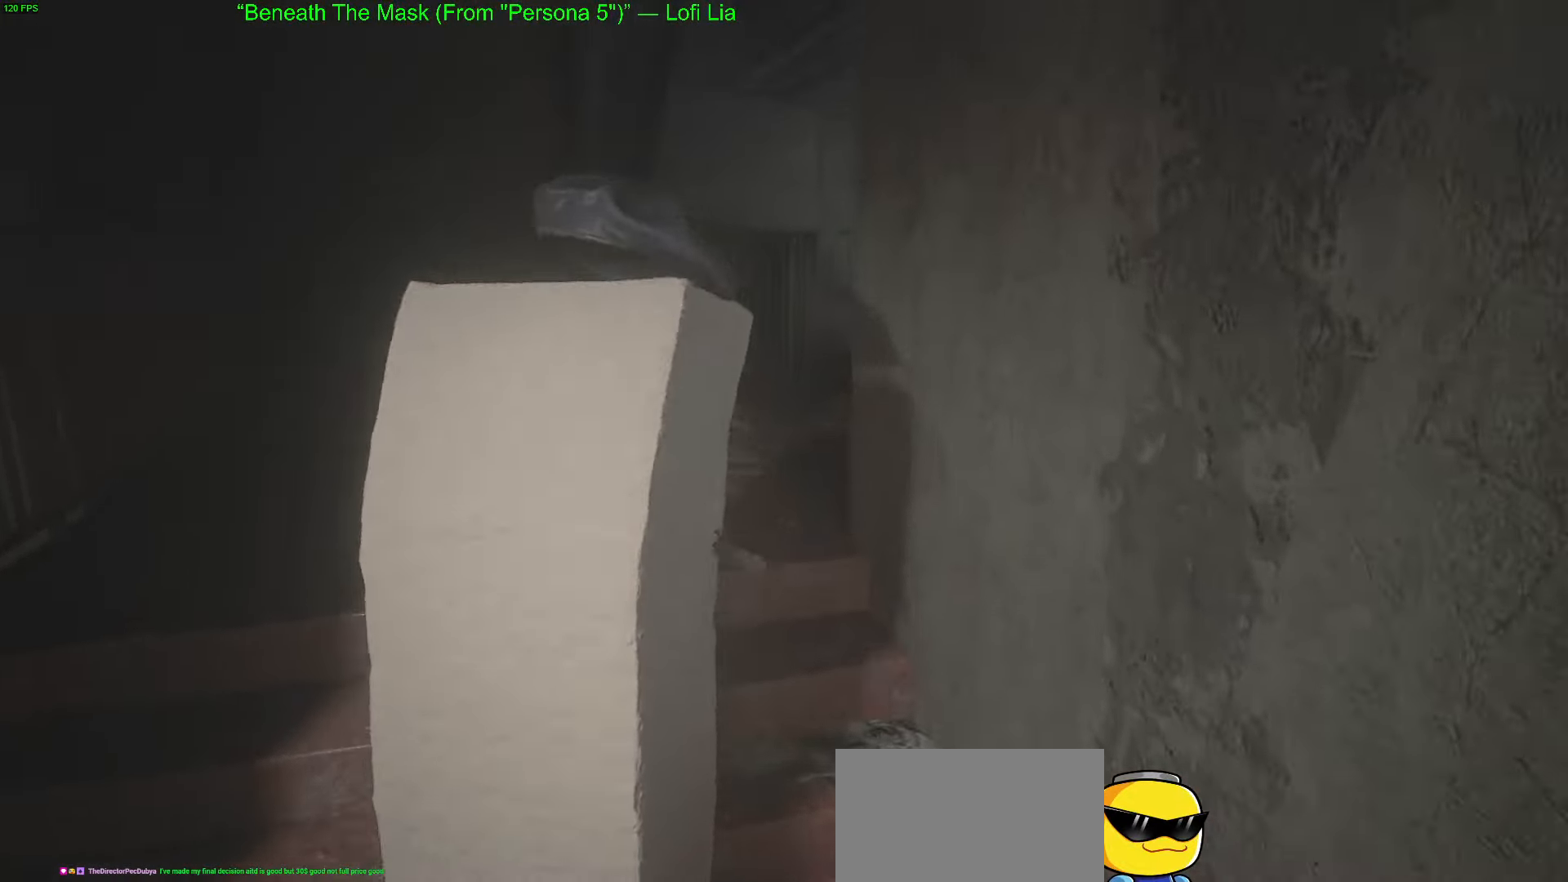
{"keys": ["w"], "mouse": [], "mouse_move": "right", "events": []}
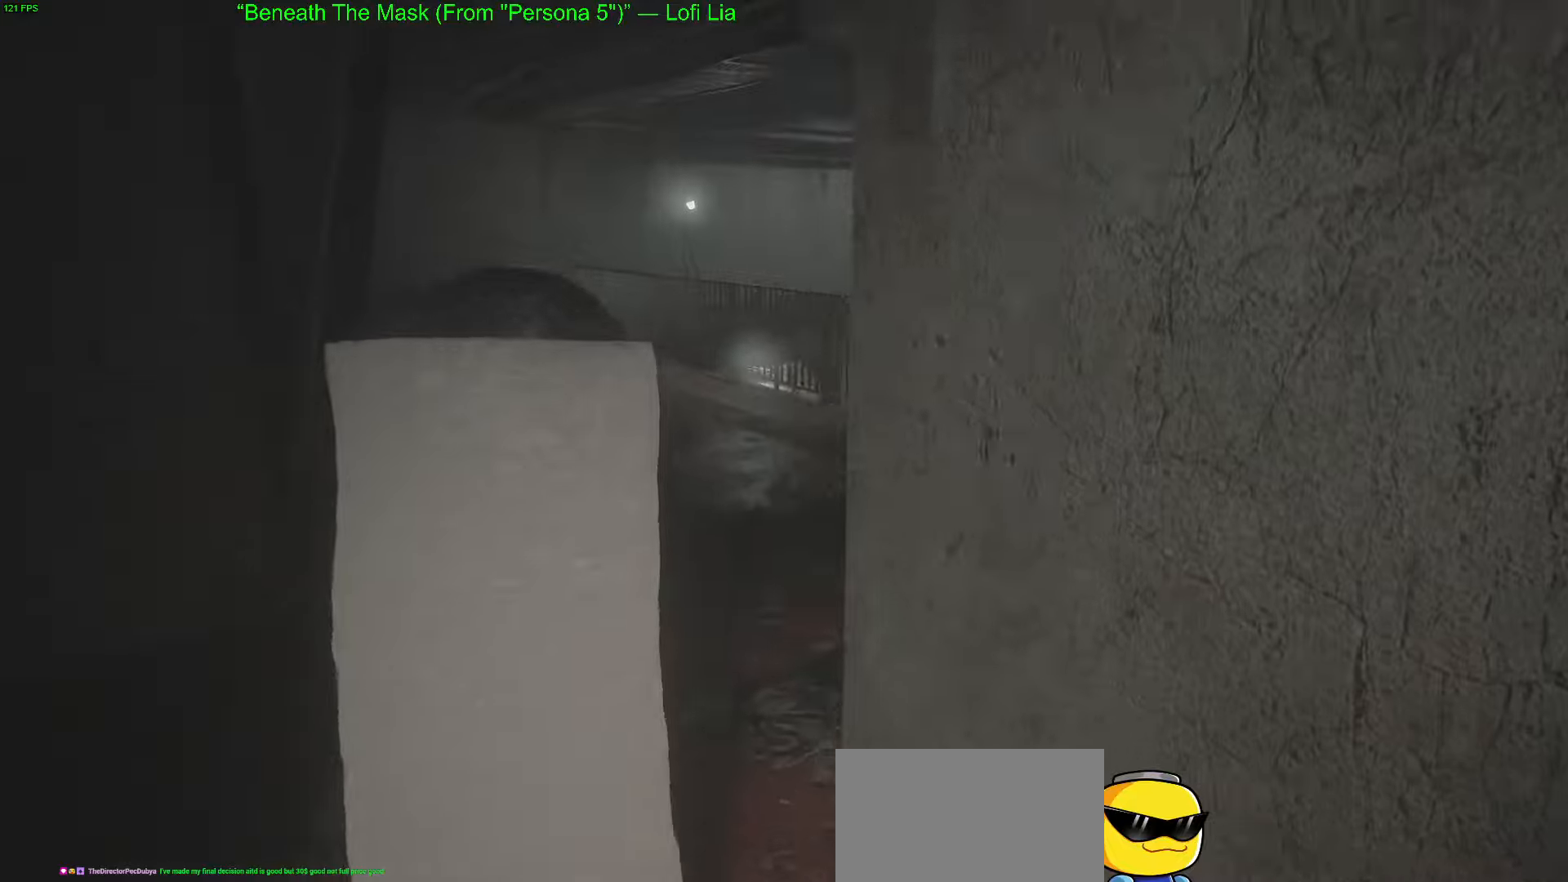
{"keys": ["w"], "mouse": [], "mouse_move": "right", "events": []}
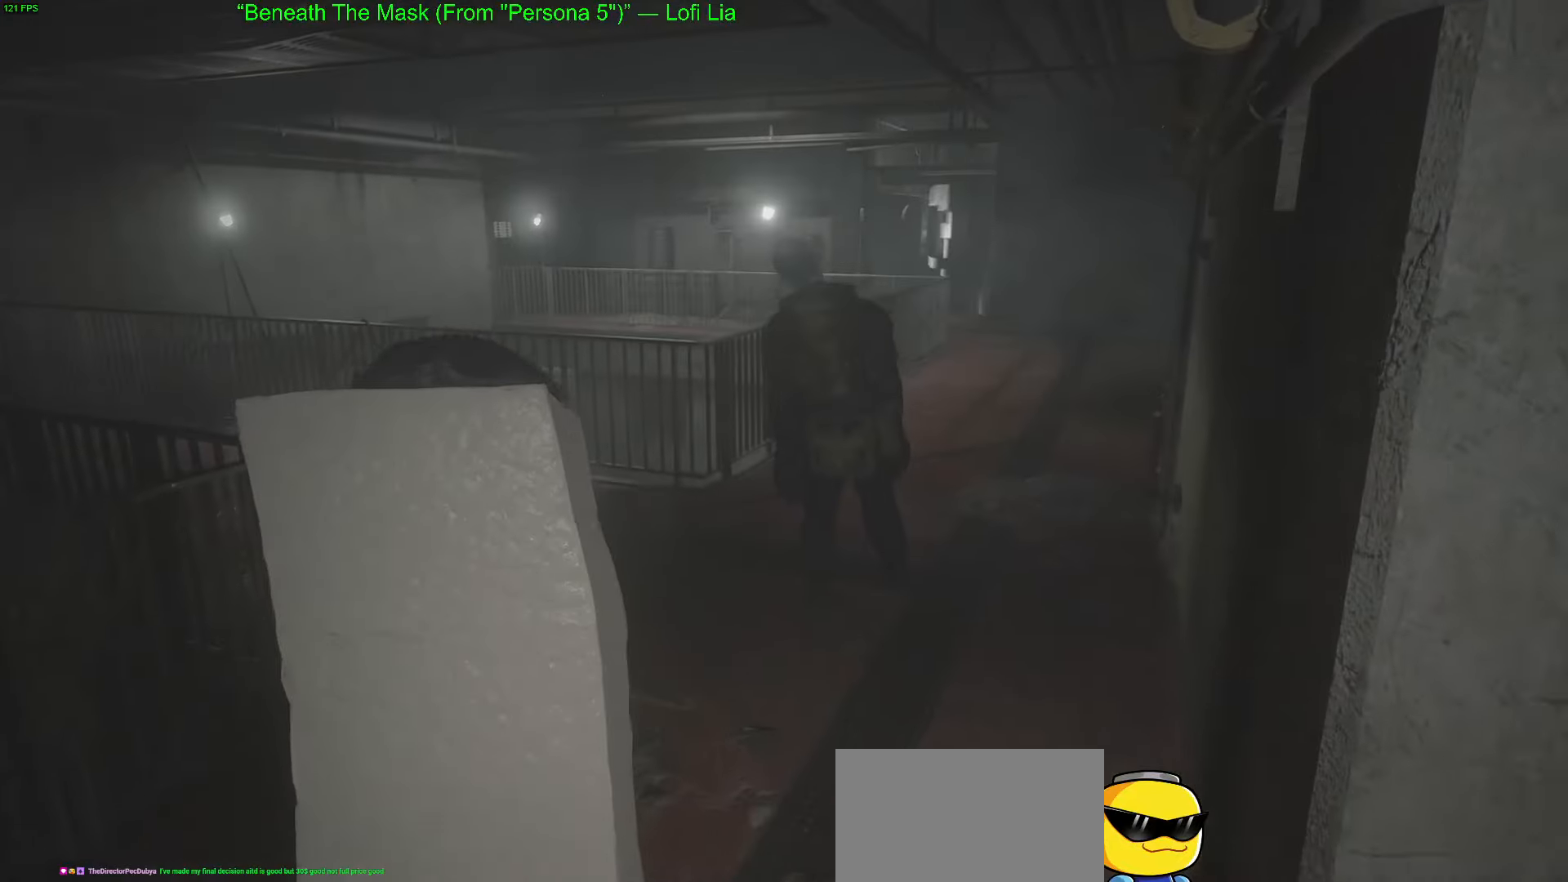
{"keys": ["w"], "mouse": [], "mouse_move": "right", "events": []}
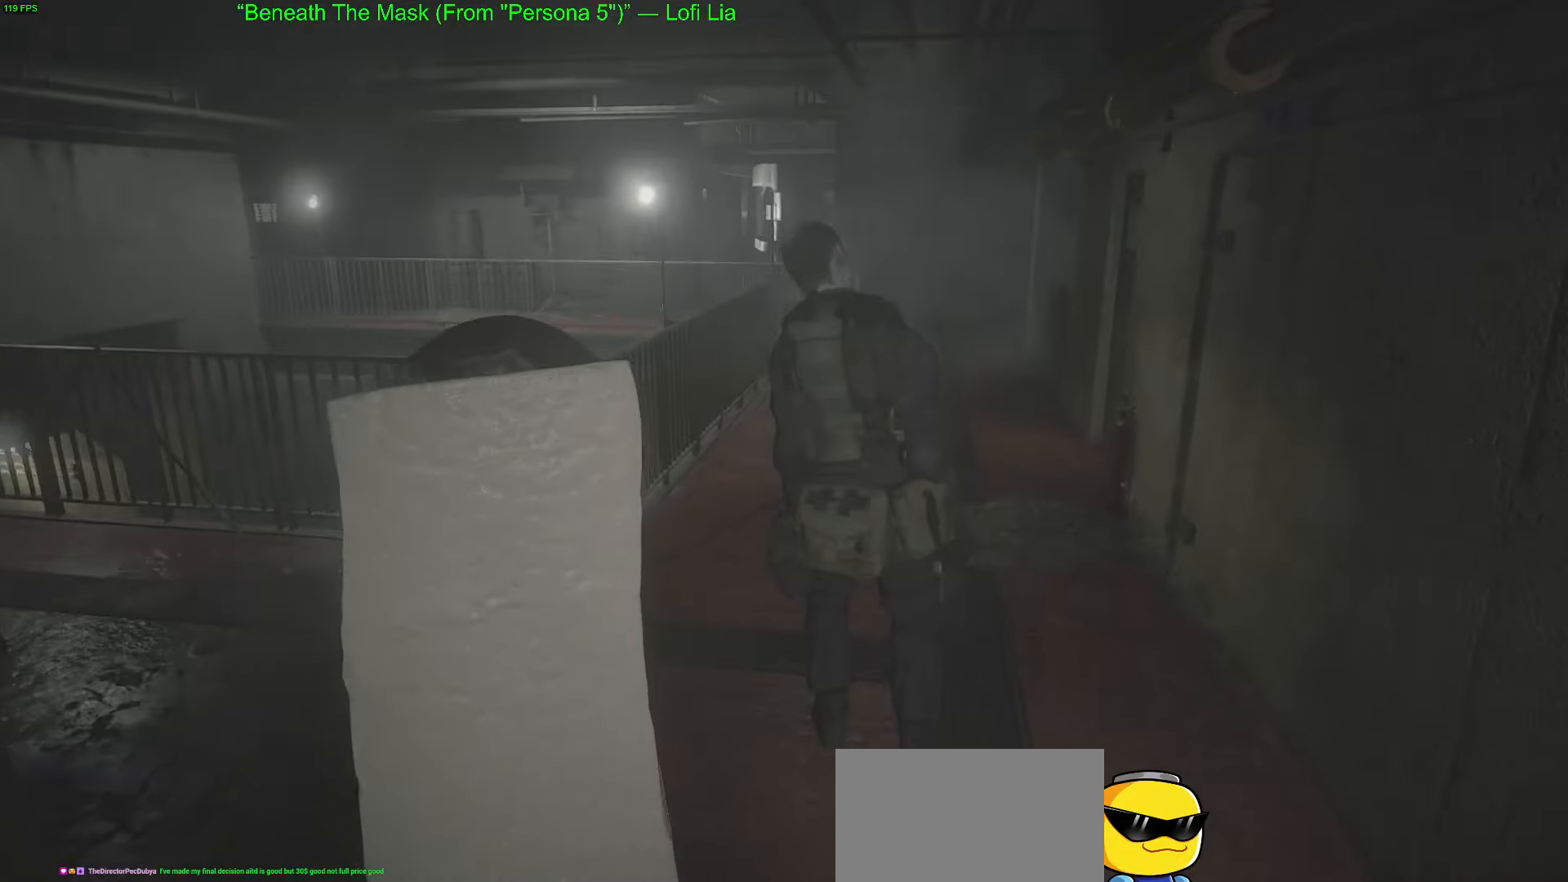
{"keys": ["w"], "mouse": [], "mouse_move": "still", "events": []}
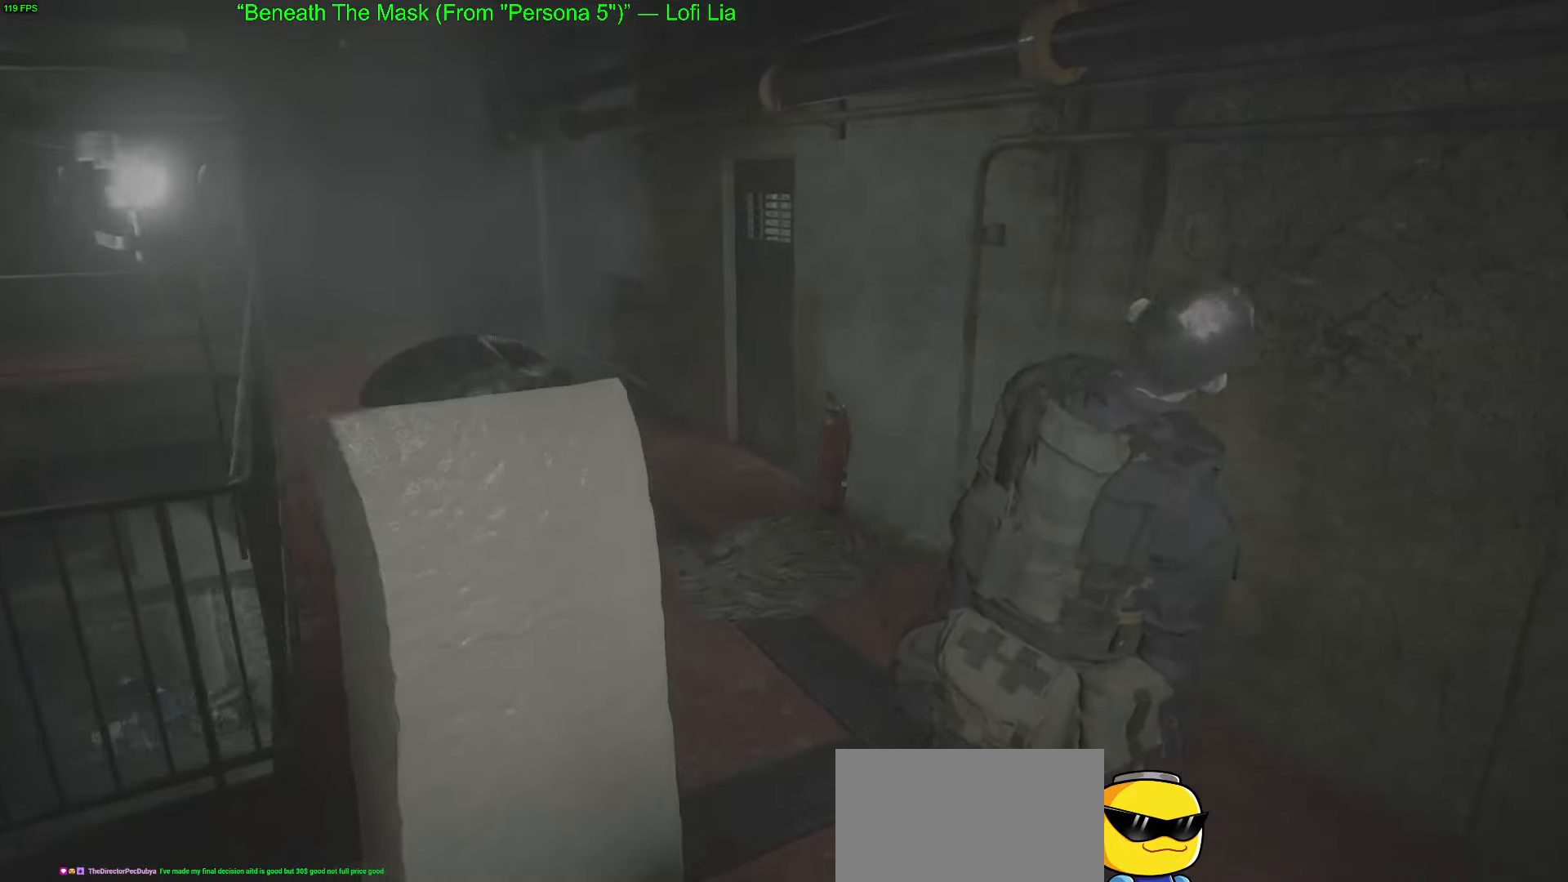
{"keys": ["w"], "mouse": [], "mouse_move": "still", "events": []}
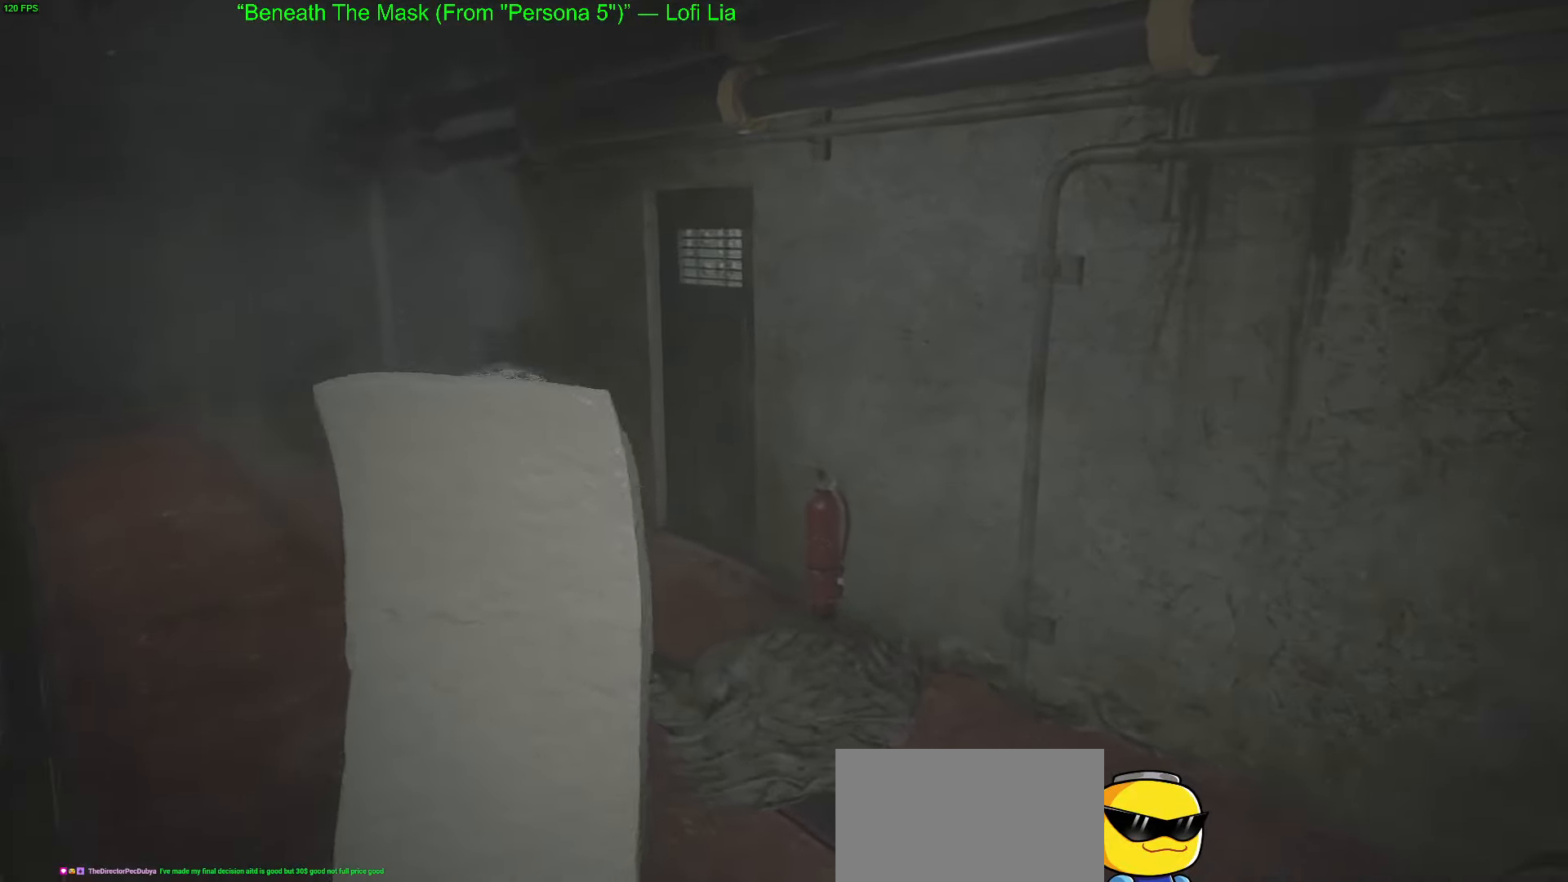
{"keys": ["w"], "mouse": [], "mouse_move": "still", "events": [[266, "mouse_left", "down"], [316, "mouse_left", "up"], [416, "mouse_left", "down"], [500, "mouse_left", "up"]]}
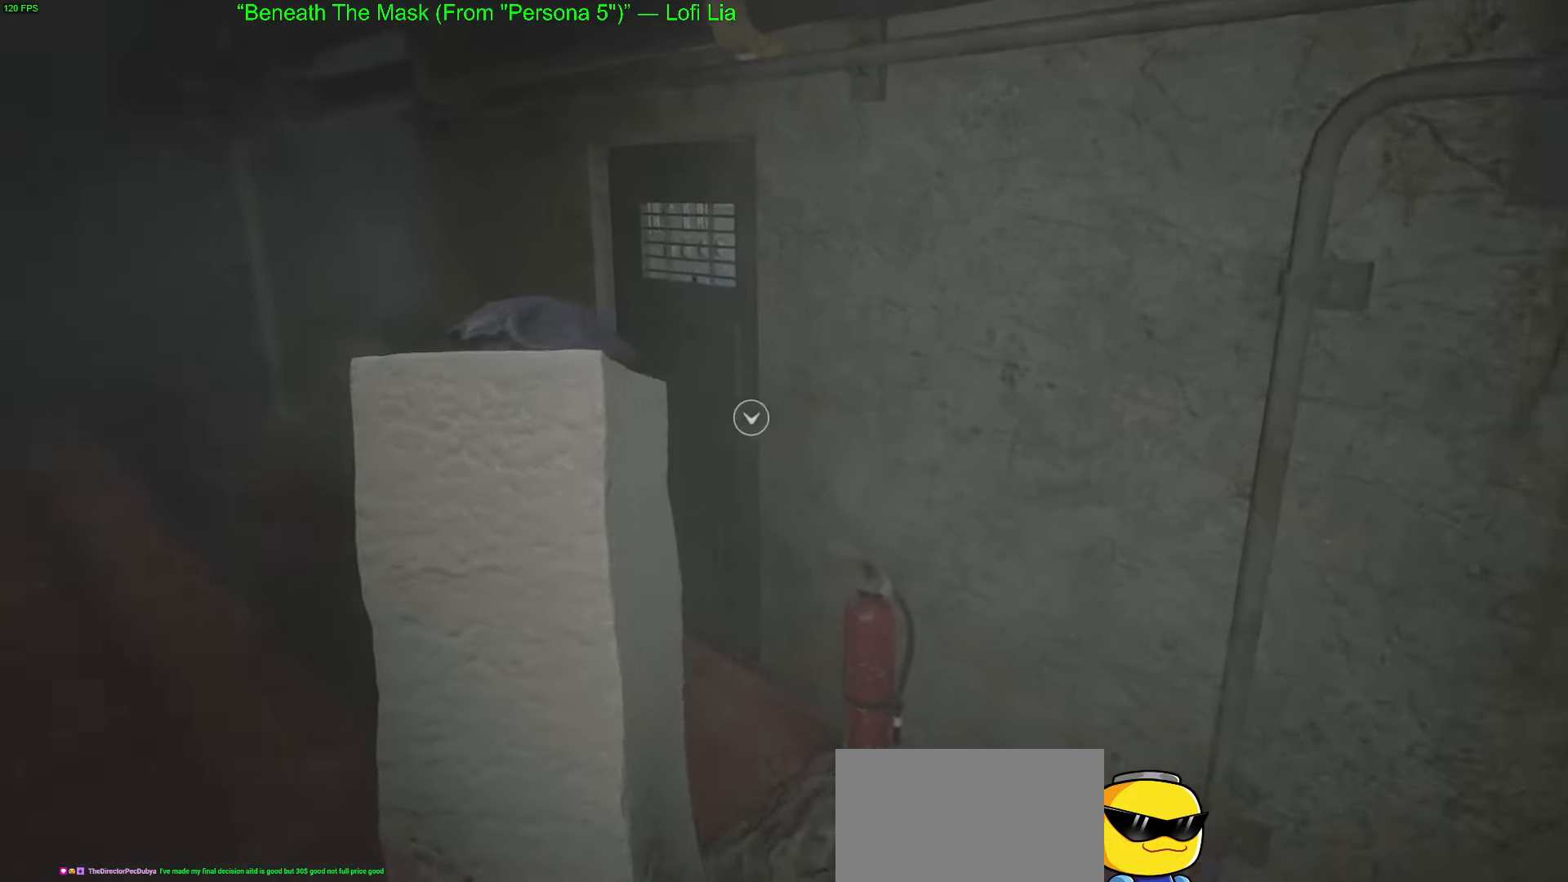
{"keys": ["w"], "mouse": ["left"], "mouse_move": "down", "events": [[50, "mouse_left", "down"], [150, "mouse_left", "up"], [183, "mouse_left", "down"], [283, "mouse_left", "up"], [333, "mouse_left", "down"]]}
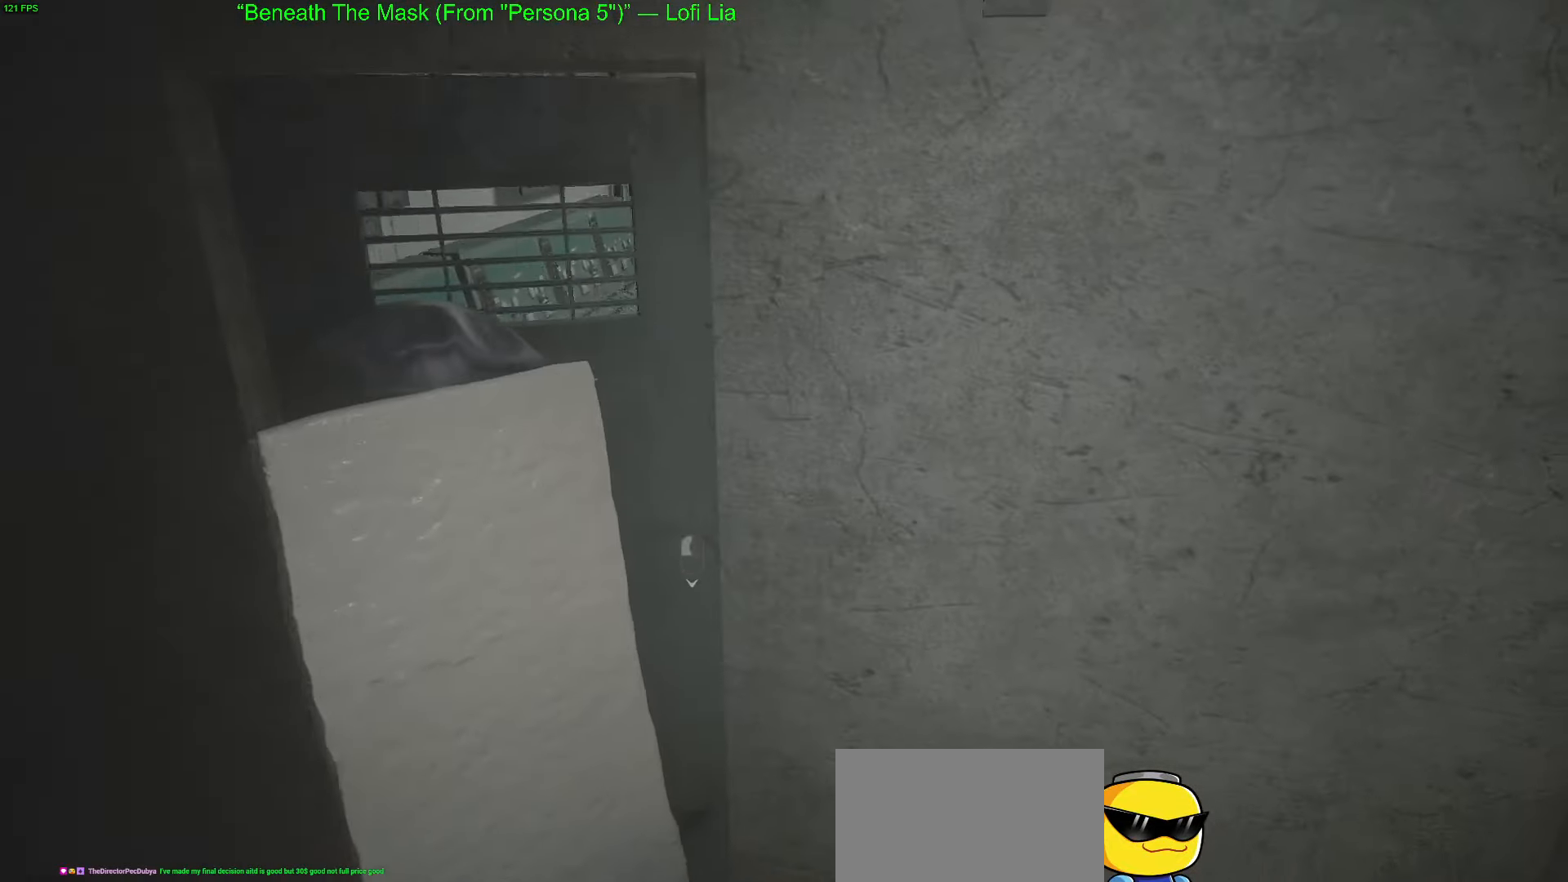
{"keys": ["w"], "mouse": [], "mouse_move": "down", "events": [[16, "mouse_left", "up"]]}
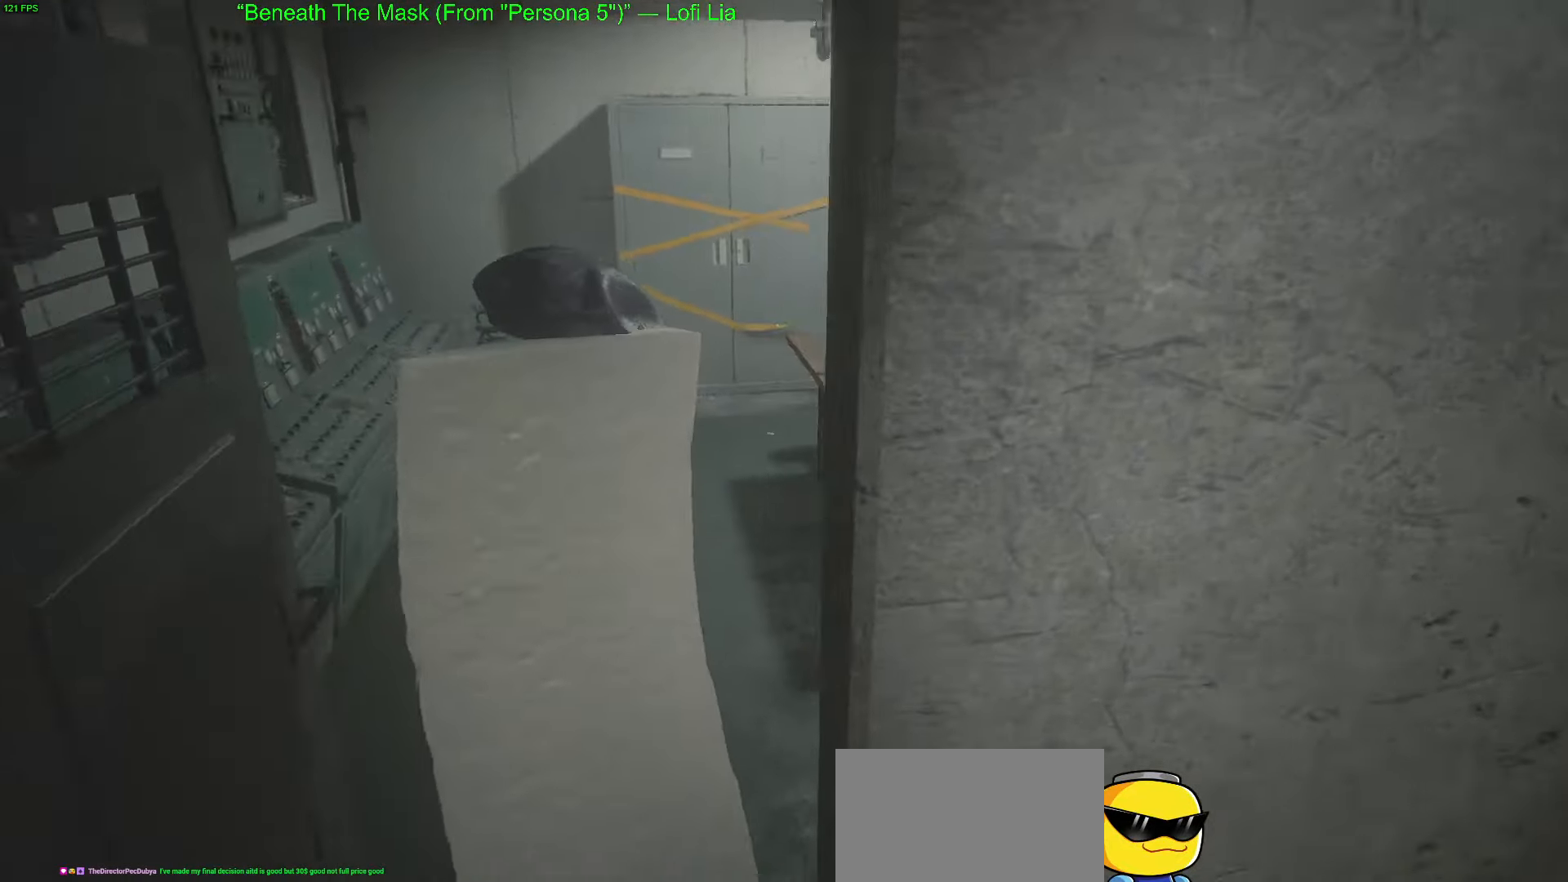
{"keys": ["w"], "mouse": [], "mouse_move": "still", "events": []}
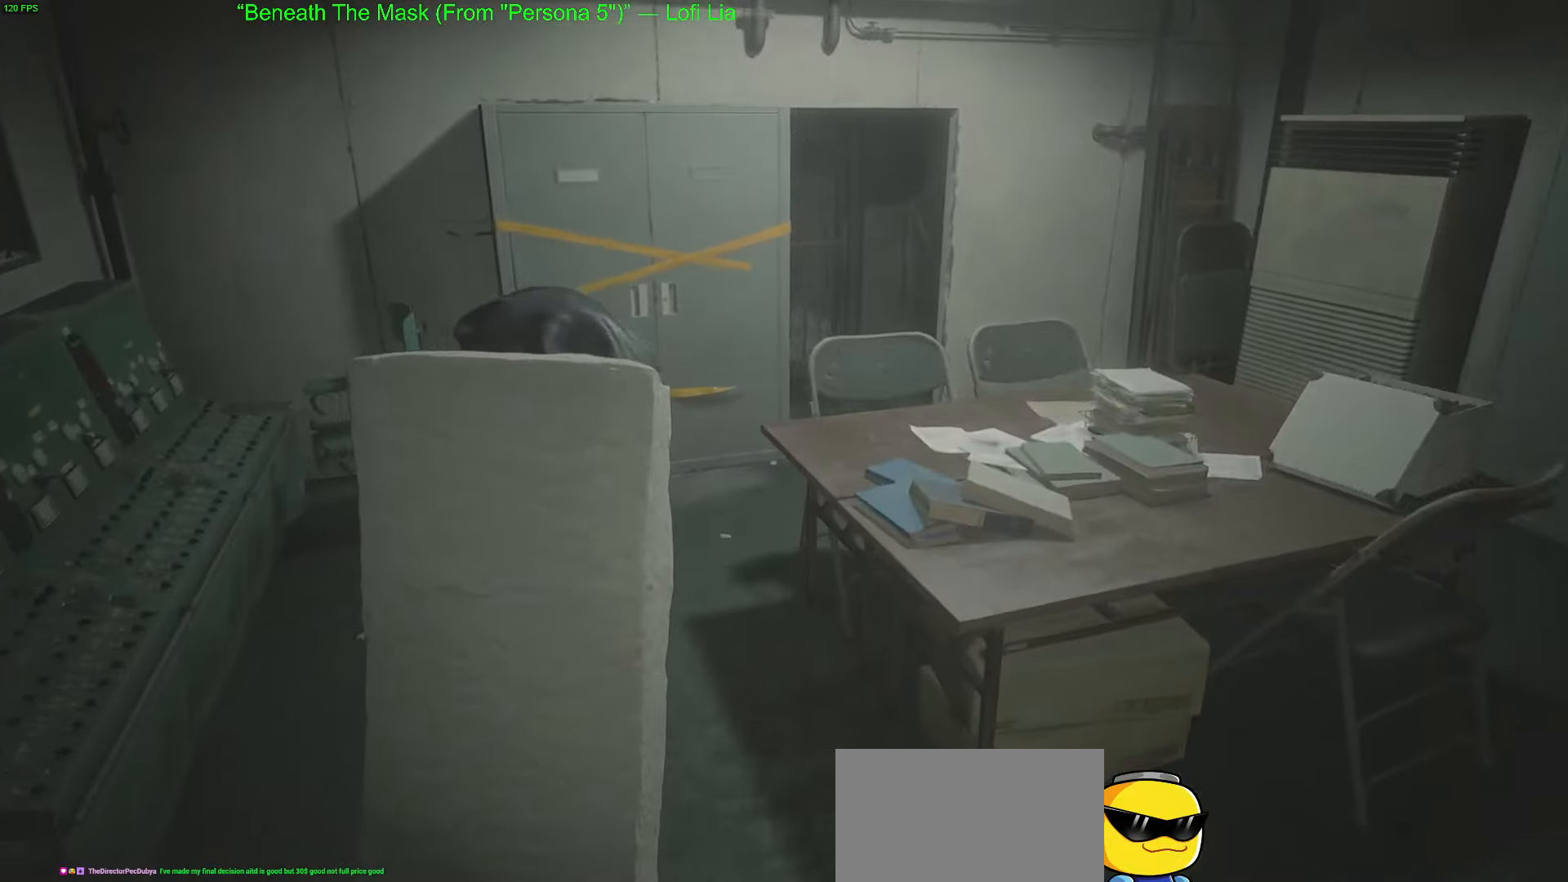
{"keys": ["d", "w"], "mouse": [], "mouse_move": "still", "events": [[333, "d", "down"]]}
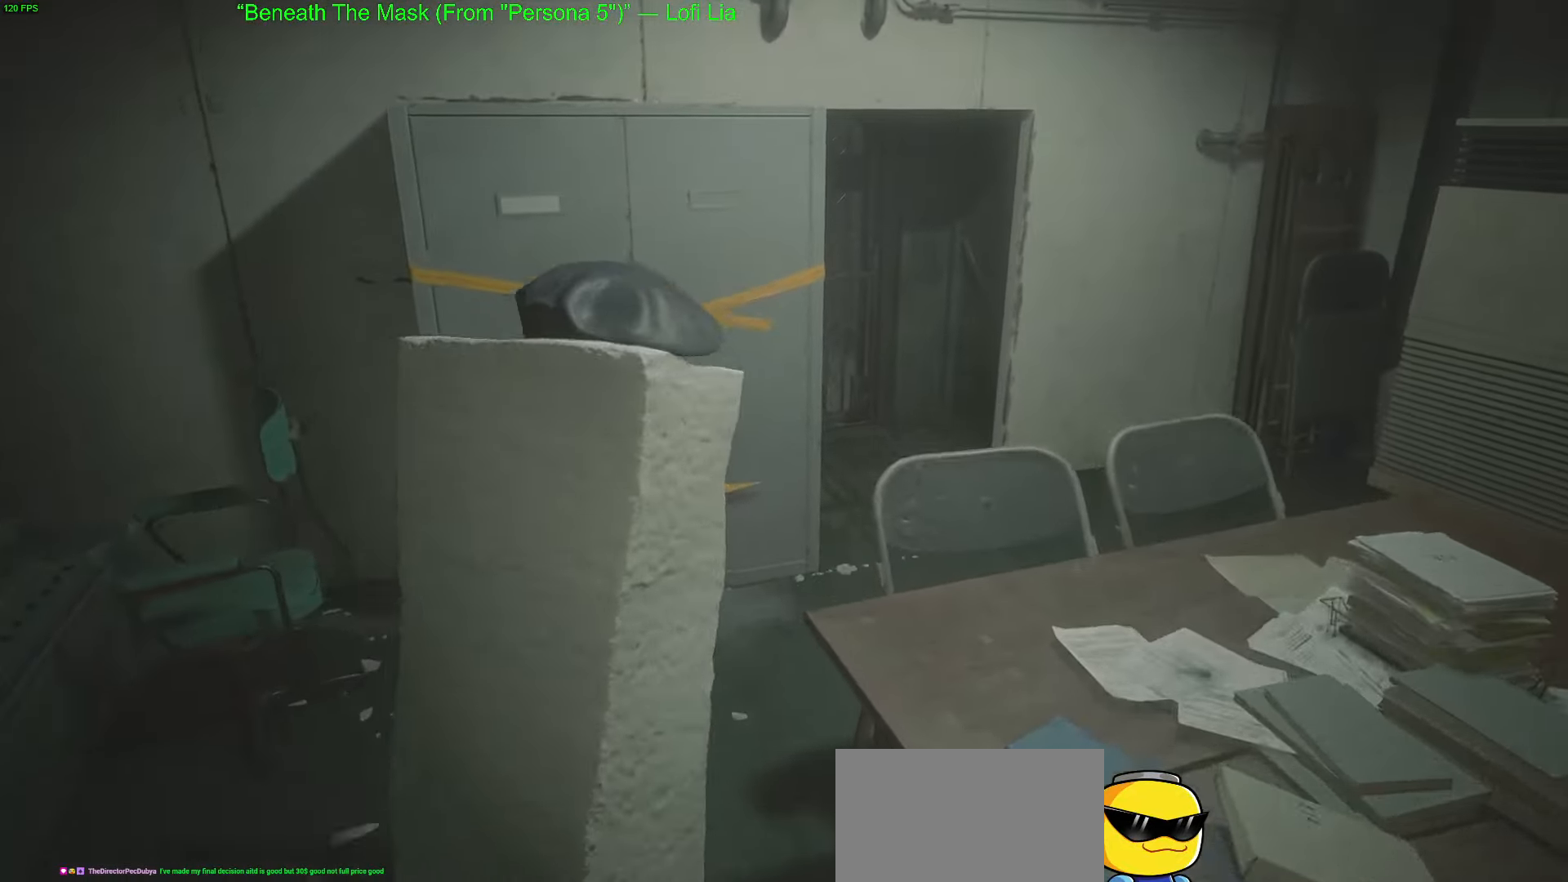
{"keys": ["w"], "mouse": [], "mouse_move": "still", "events": [[350, "d", "up"]]}
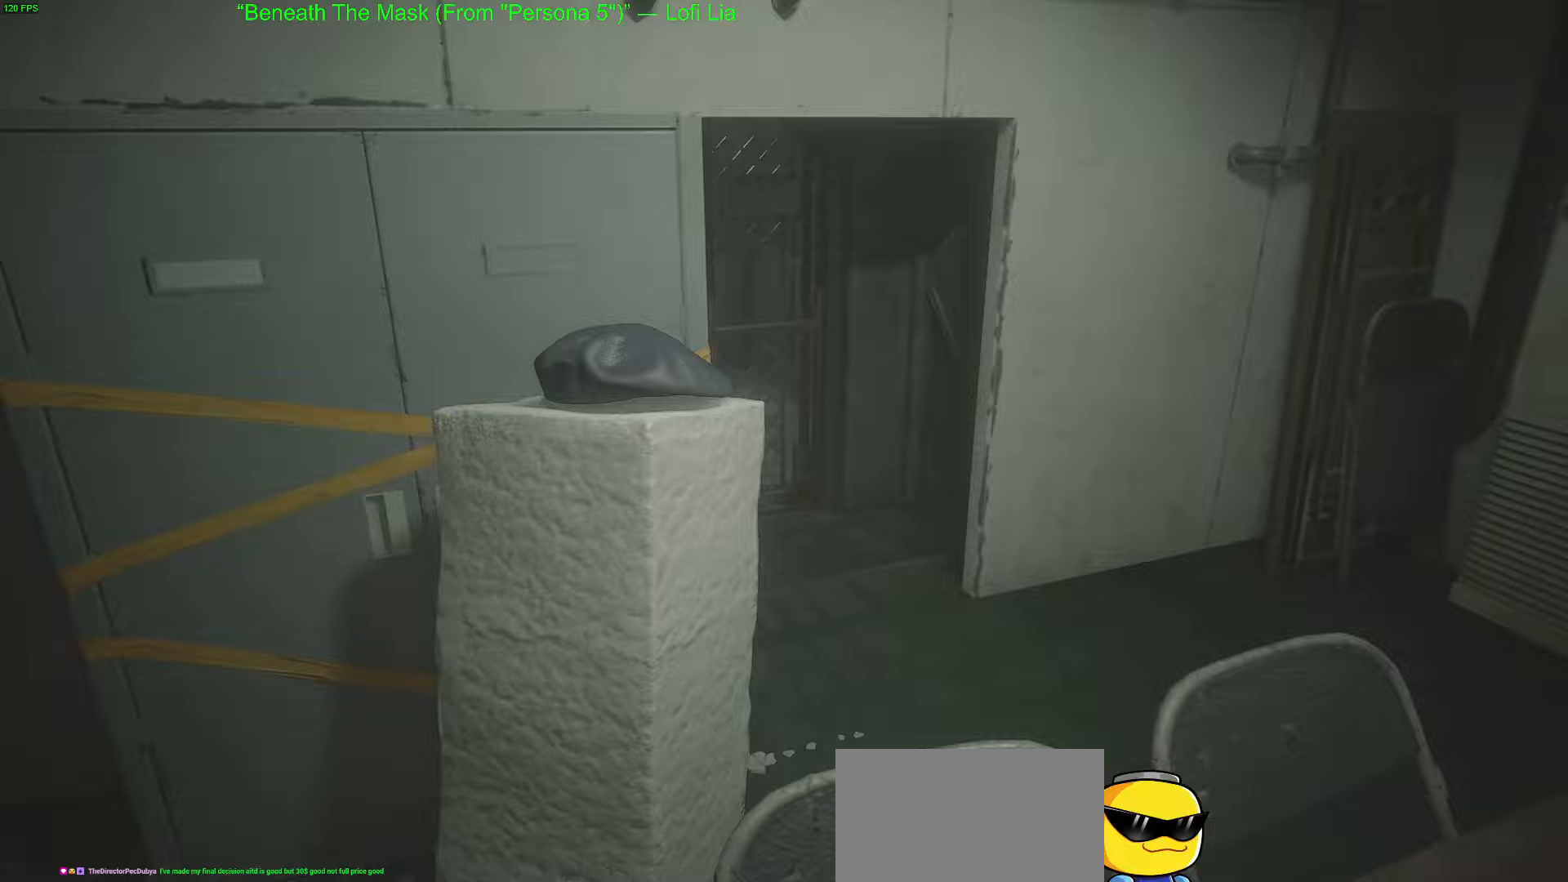
{"keys": ["w"], "mouse": ["left"], "mouse_move": "left", "events": [[267, "mouse_left", "down"], [367, "mouse_left", "up"], [450, "mouse_left", "down"]]}
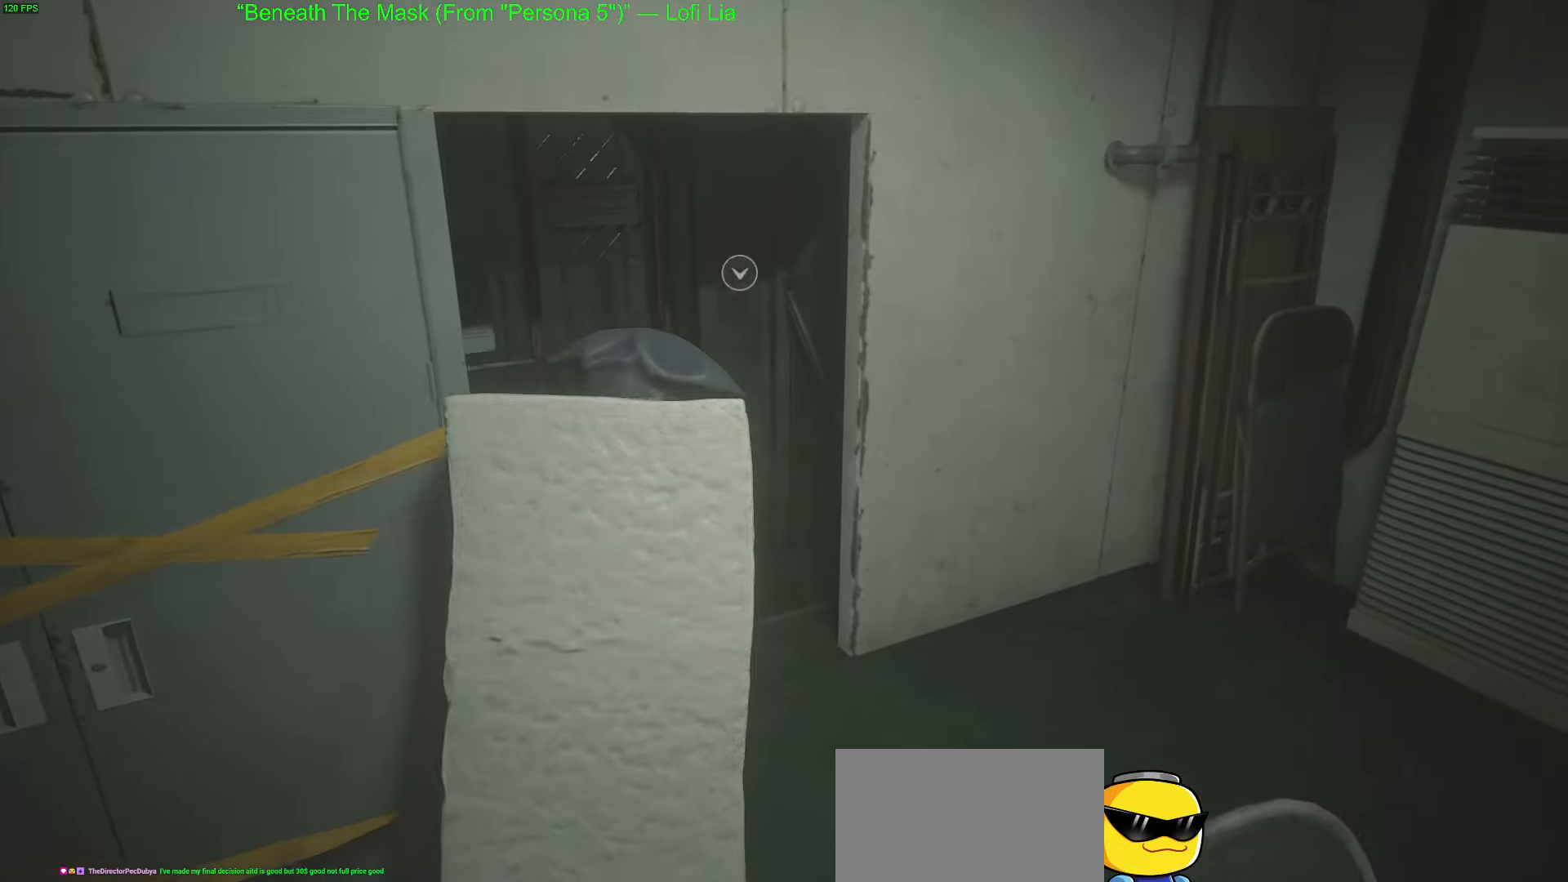
{"keys": ["w"], "mouse": [], "mouse_move": "still", "events": [[50, "mouse_left", "up"], [150, "mouse_left", "down"], [233, "mouse_left", "up"], [283, "mouse_left", "down"], [383, "mouse_left", "up"]]}
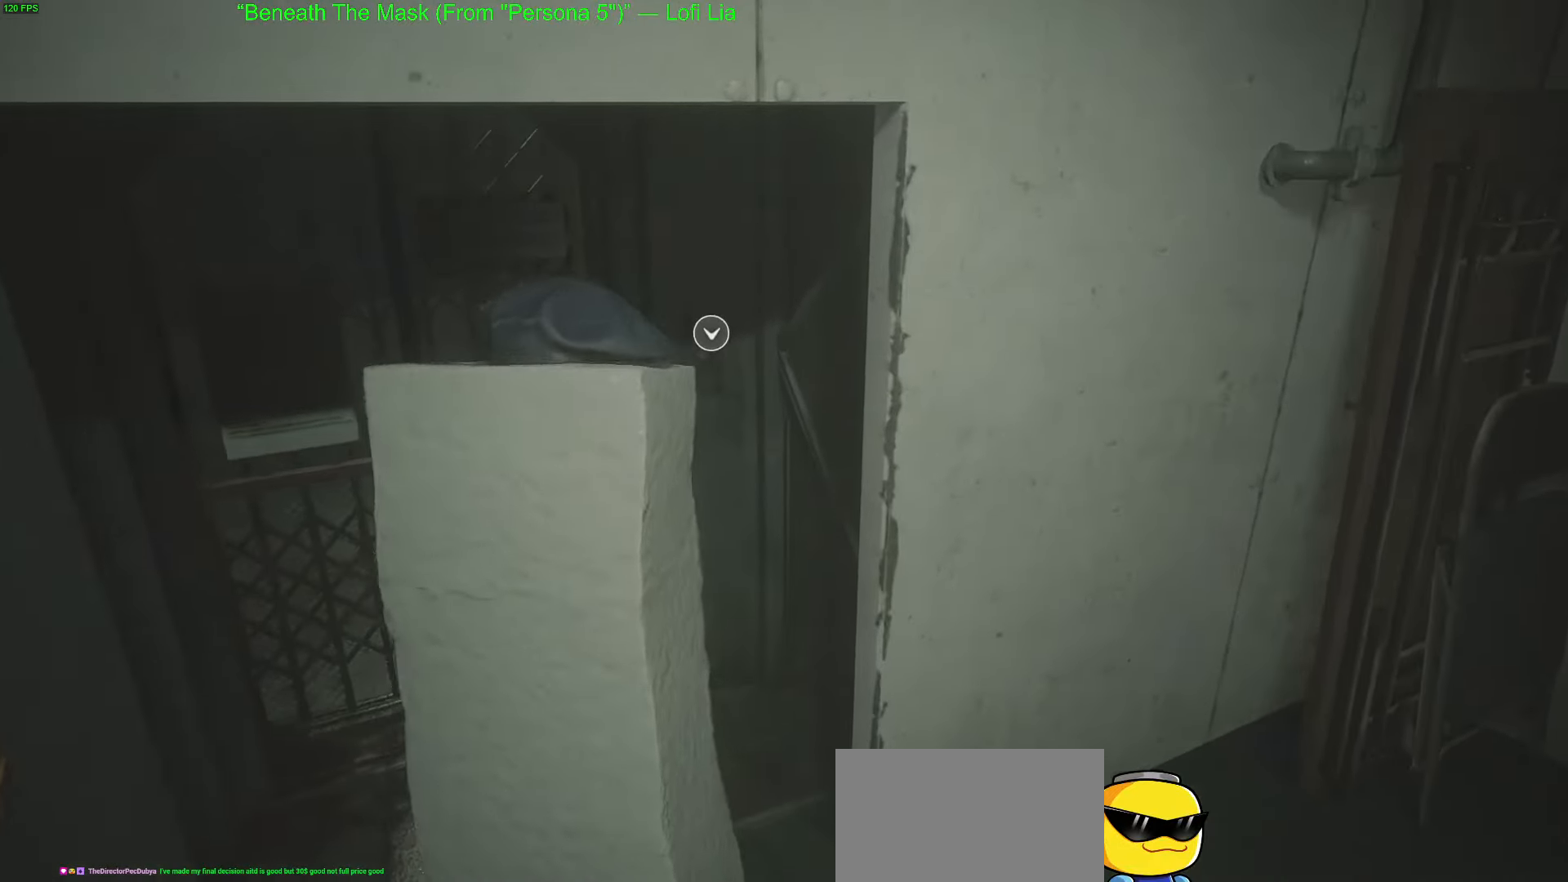
{"keys": ["a"], "mouse": ["left"], "mouse_move": "left", "events": [[17, "mouse_left", "down"], [67, "mouse_left", "up"], [167, "mouse_left", "down"], [250, "mouse_left", "up"], [300, "w", "up"], [350, "mouse_left", "down"], [433, "mouse_left", "up"], [483, "a", "down"], [483, "mouse_left", "down"]]}
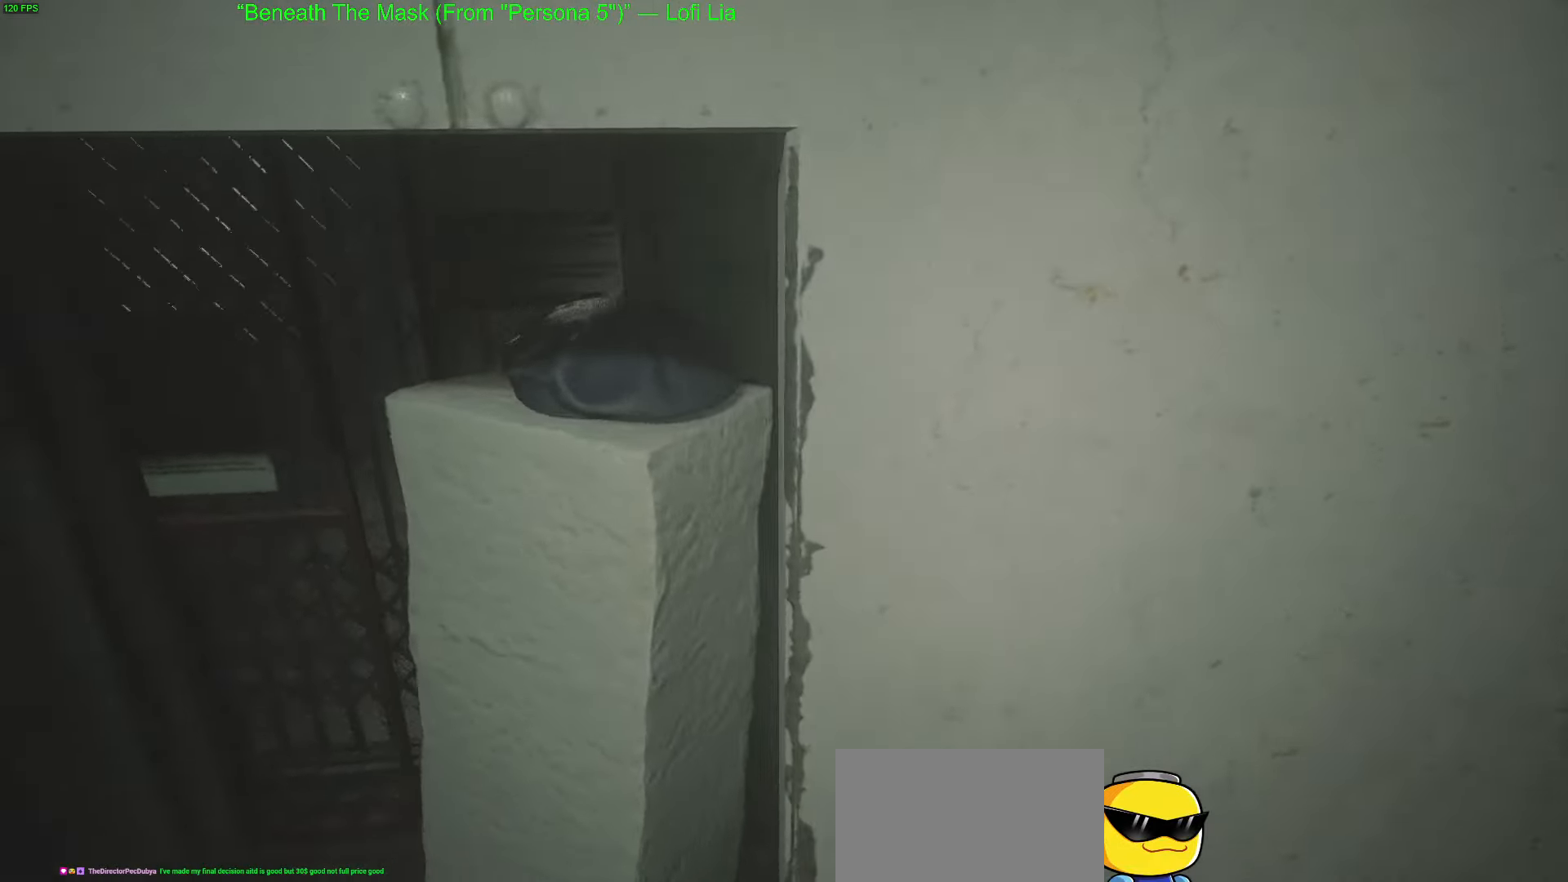
{"keys": ["w"], "mouse": [], "mouse_move": "still", "events": [[133, "mouse_left", "up"], [267, "a", "up"], [450, "w", "down"]]}
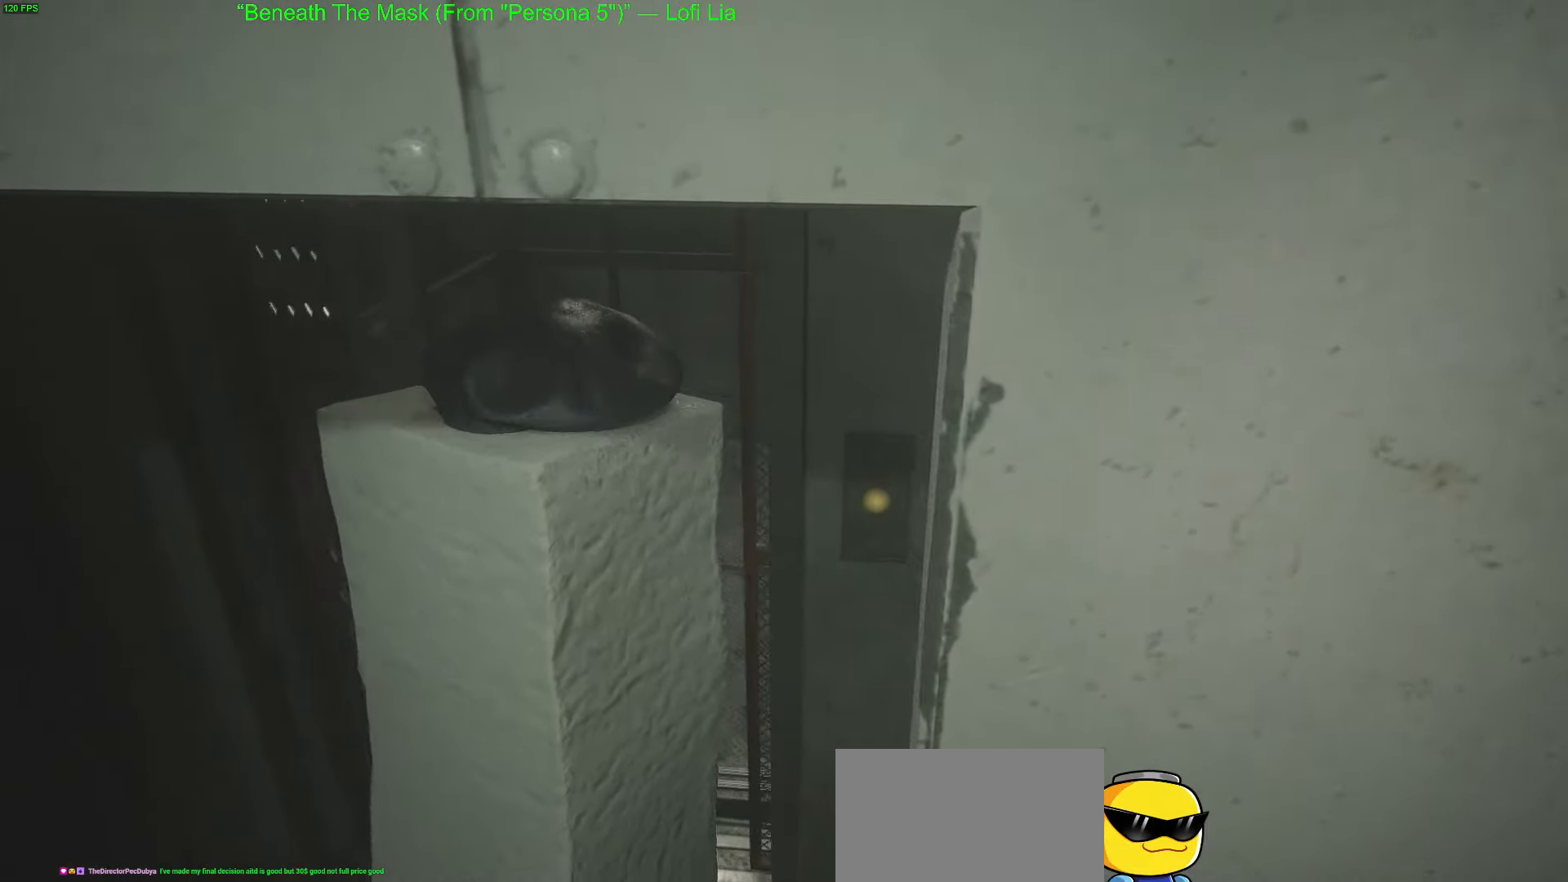
{"keys": ["w"], "mouse": [], "mouse_move": "left", "events": []}
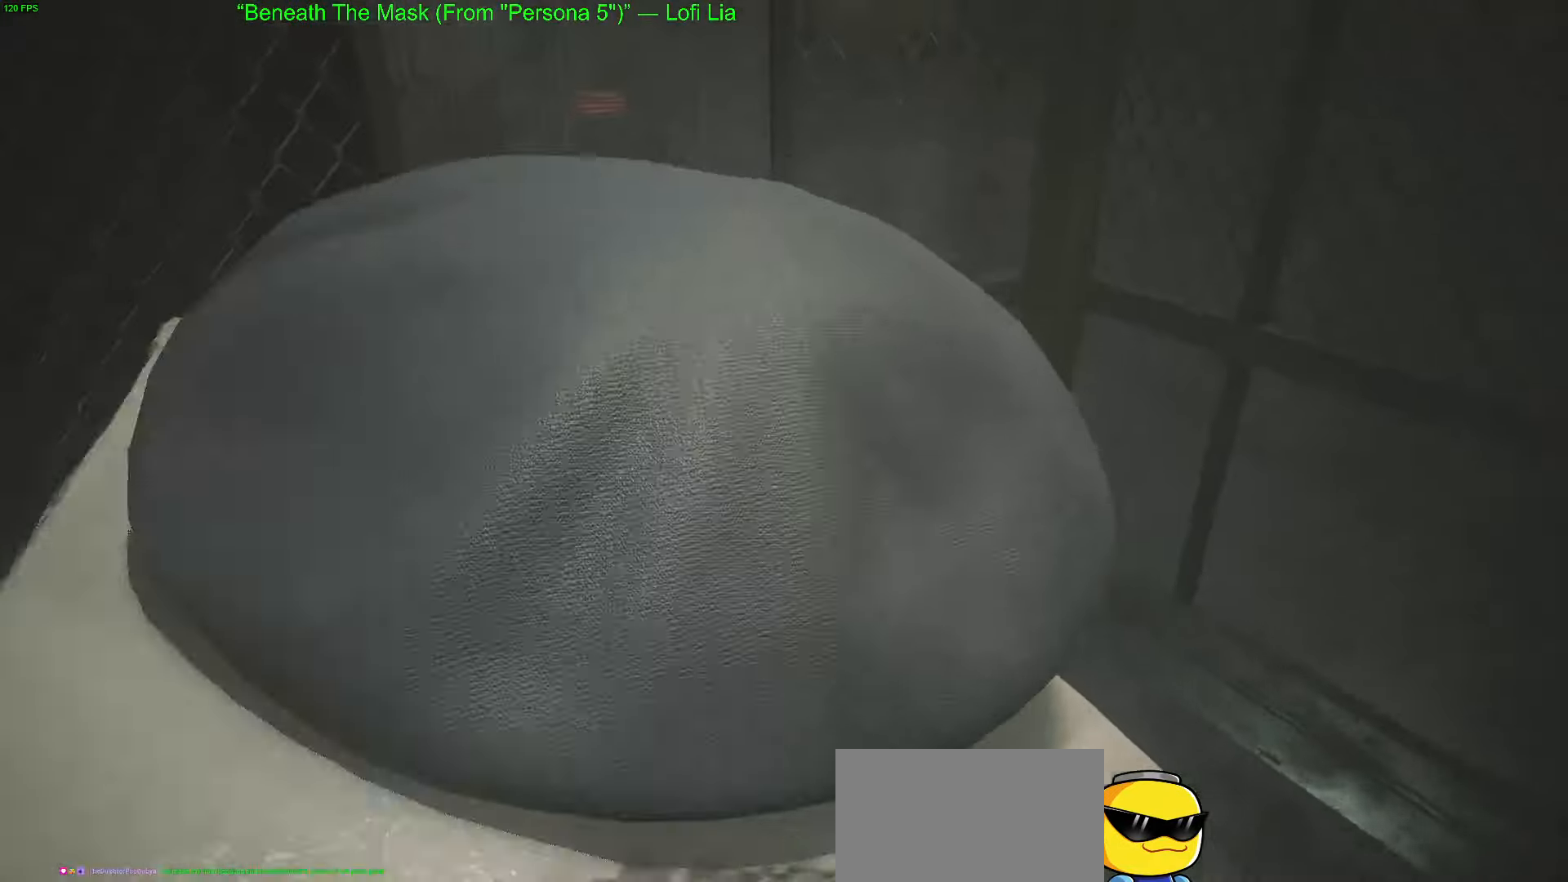
{"keys": ["w"], "mouse": [], "mouse_move": "still", "events": [[167, "mouse_left", "down"], [300, "mouse_left", "up"], [300, "w", "up"], [350, "mouse_left", "down"], [433, "mouse_left", "up"], [483, "w", "down"]]}
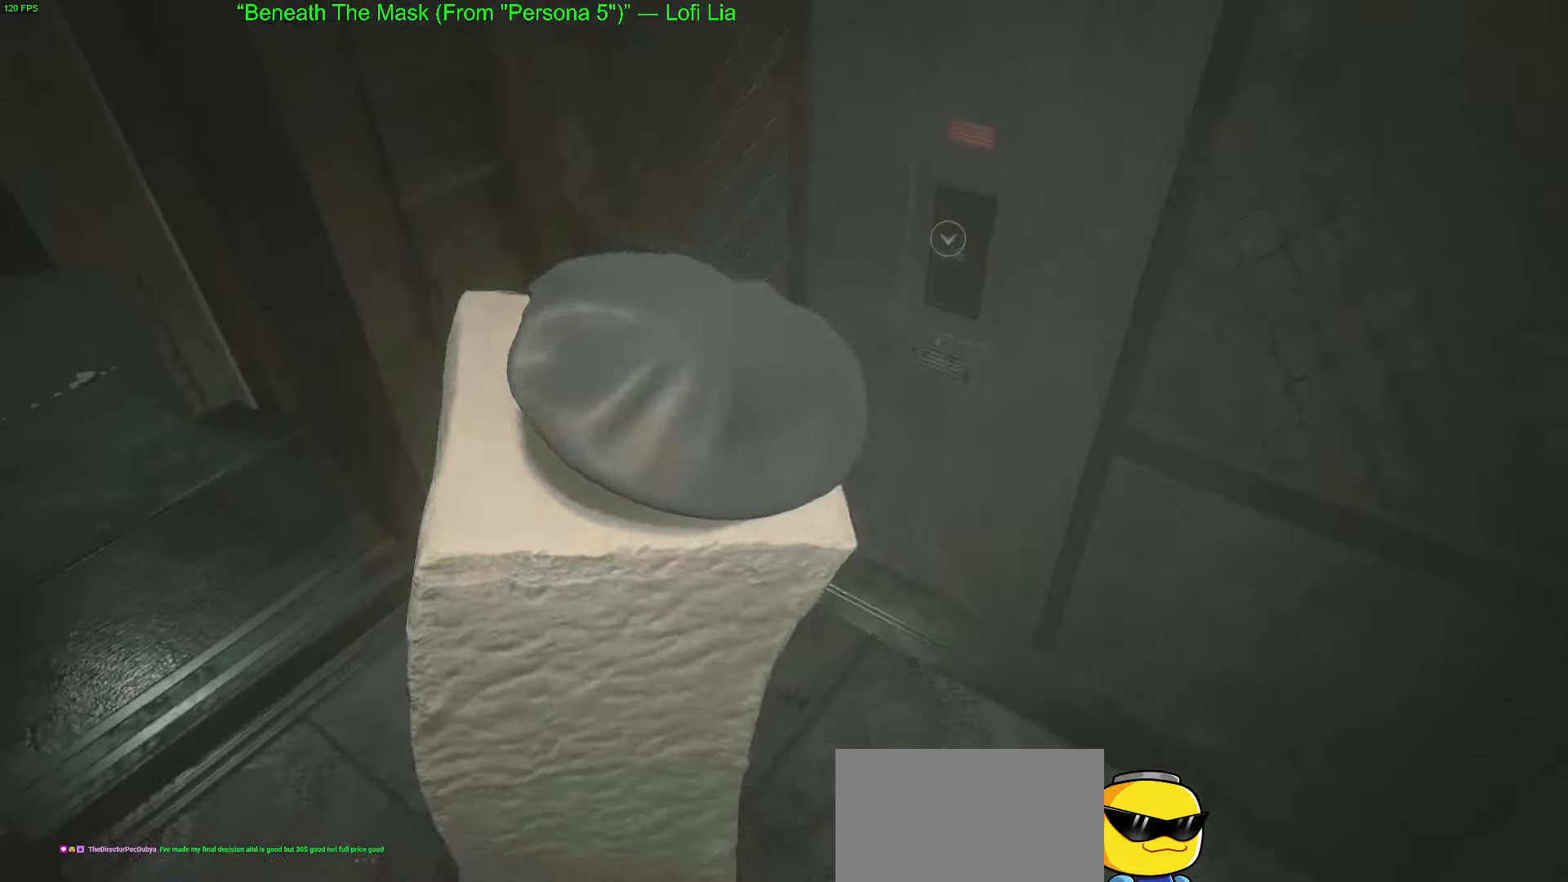
{"keys": [], "mouse": [], "mouse_move": "still", "events": [[33, "d", "down"], [33, "mouse_left", "down"], [133, "mouse_left", "up"], [217, "mouse_left", "down"], [217, "w", "up"], [317, "mouse_left", "up"], [367, "d", "up"], [417, "mouse_left", "down"], [500, "mouse_left", "up"]]}
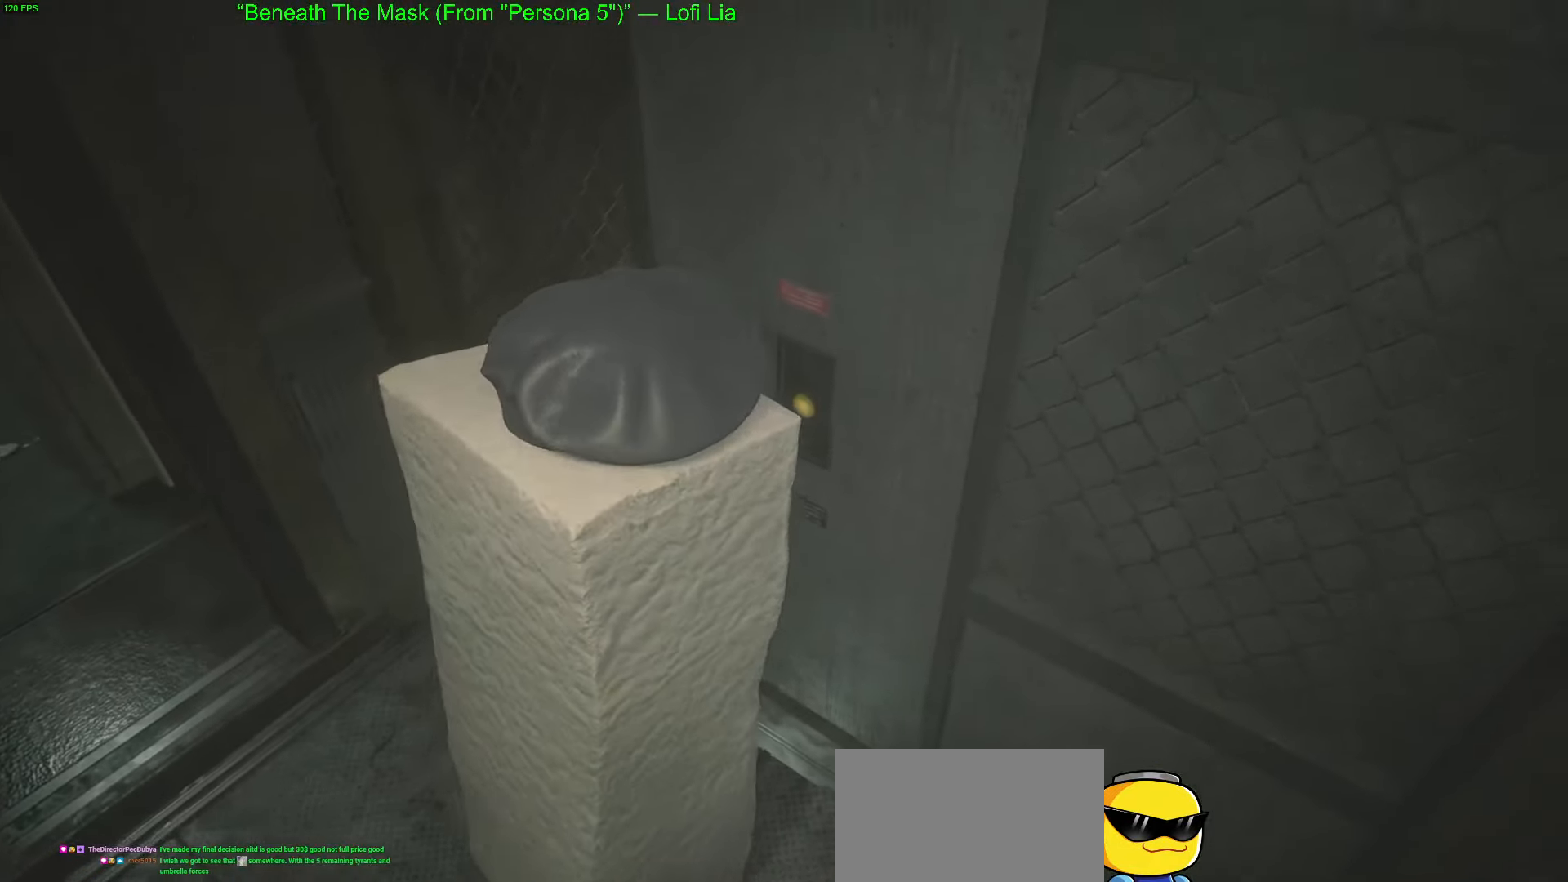
{"keys": [], "mouse": ["left"], "mouse_move": "still", "events": [[100, "mouse_left", "down"], [183, "mouse_left", "up"], [283, "mouse_left", "down"], [417, "mouse_left", "up"], [467, "mouse_left", "down"]]}